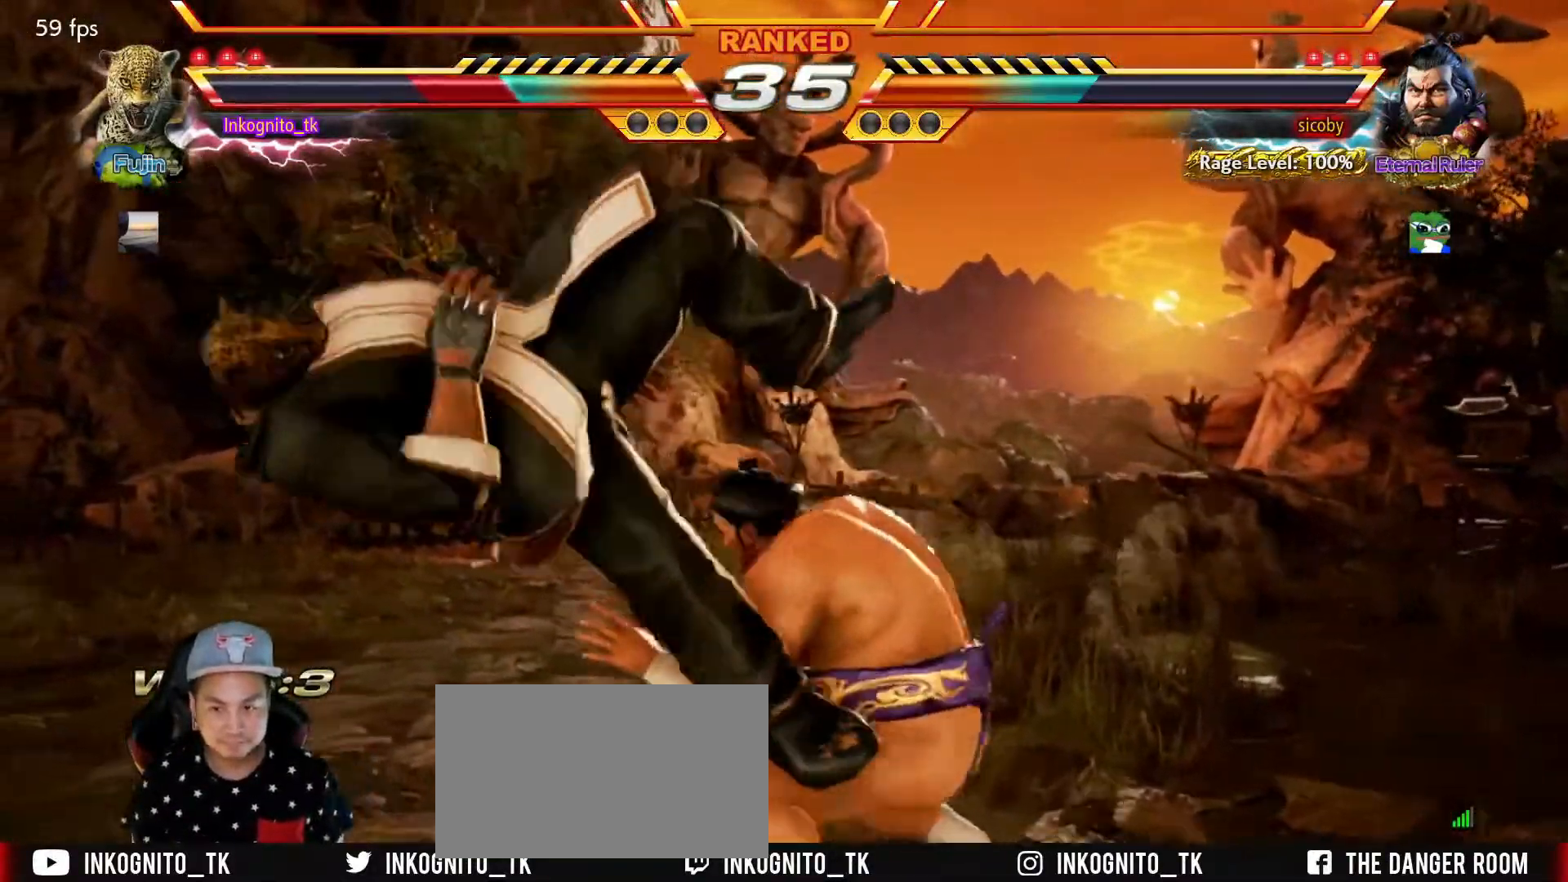
Gameplay with a controller (arcade stick); each line is a JSON object with the inputs held at the frame after it. "events" lists button and stick changes between this image and that frame as [ms after this image, input, new state], when the widget could be followed in between. Not read: L3 R3.
{"buttons": [], "left_stick": "center", "events": []}
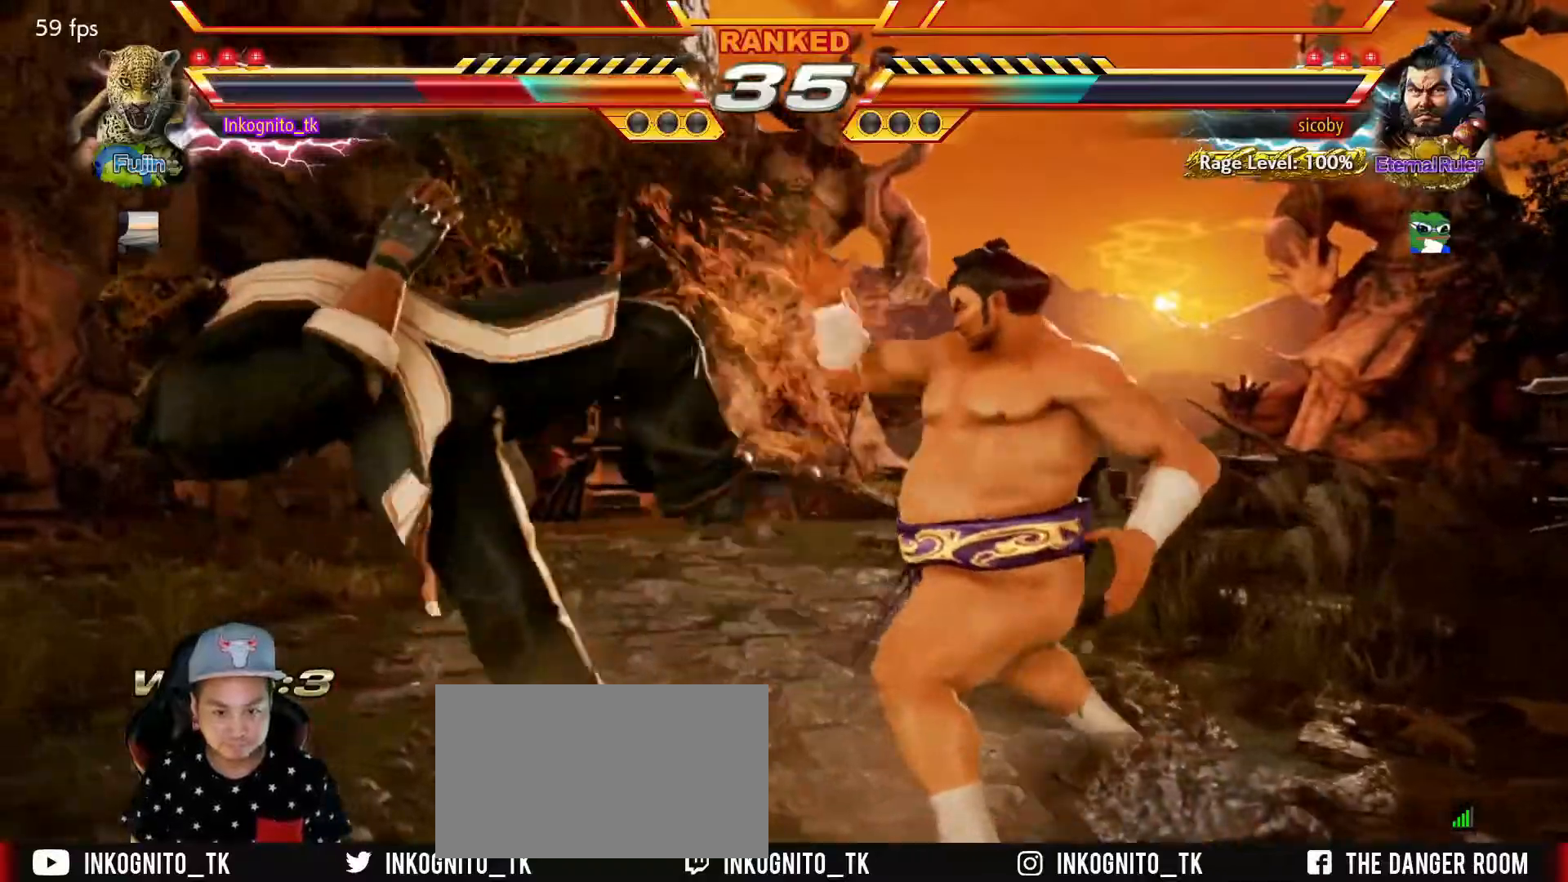
{"buttons": ["SQUARE", "TRIANGLE"], "left_stick": "center", "events": [[217, "TRIANGLE", "down"], [267, "SQUARE", "down"], [300, "TRIANGLE", "up"], [367, "SQUARE", "up"], [367, "TRIANGLE", "down"], [434, "SQUARE", "down"]]}
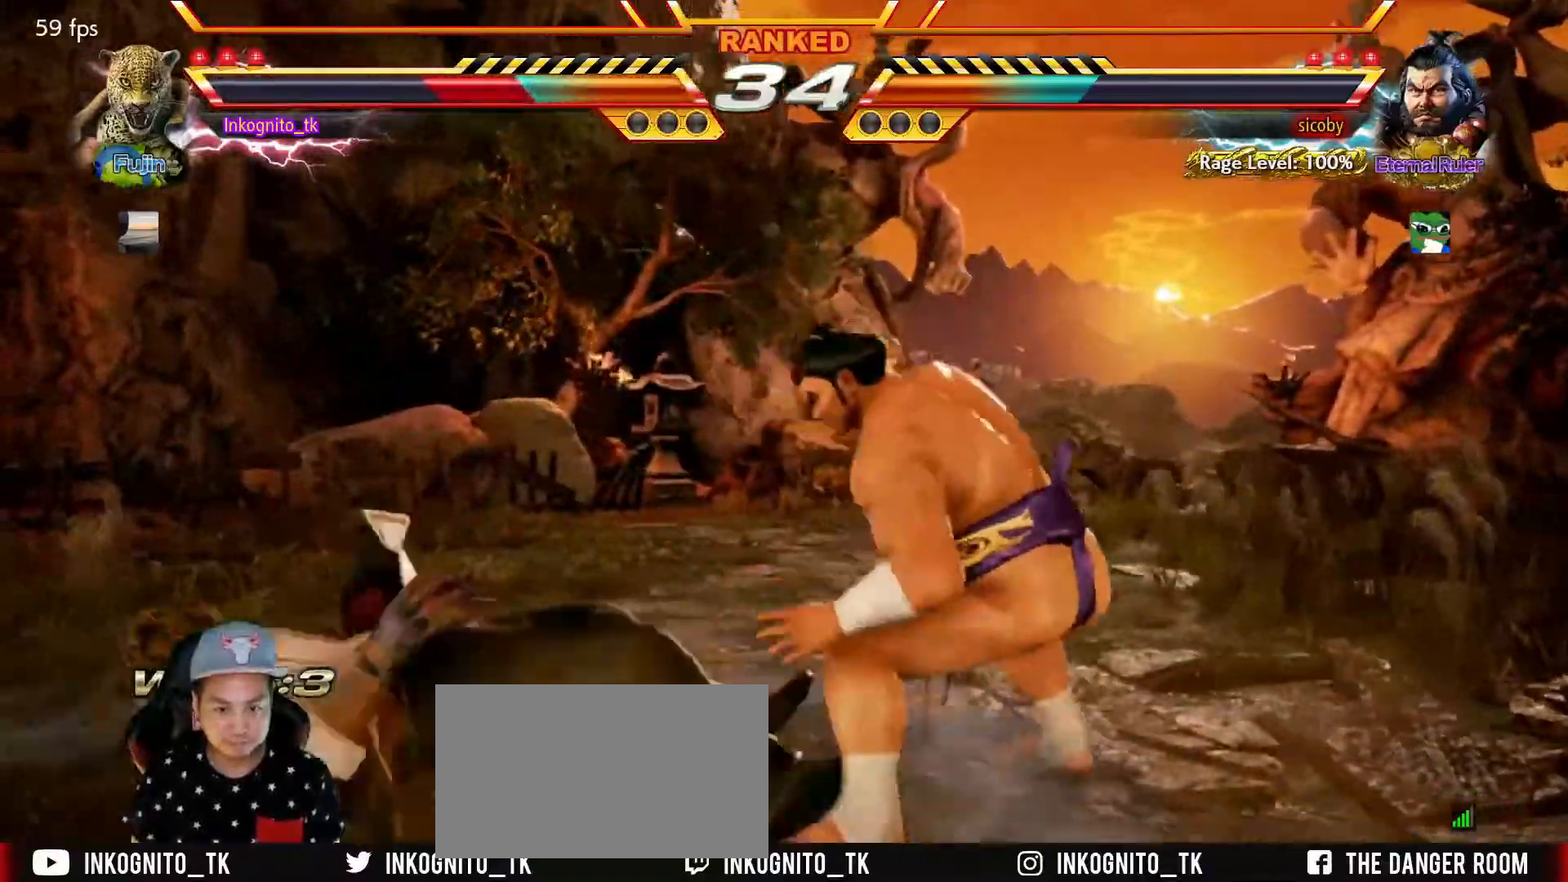
{"buttons": [], "left_stick": "left", "events": [[17, "TRIANGLE", "up"], [267, "SQUARE", "up"], [350, "left_stick", "left"]]}
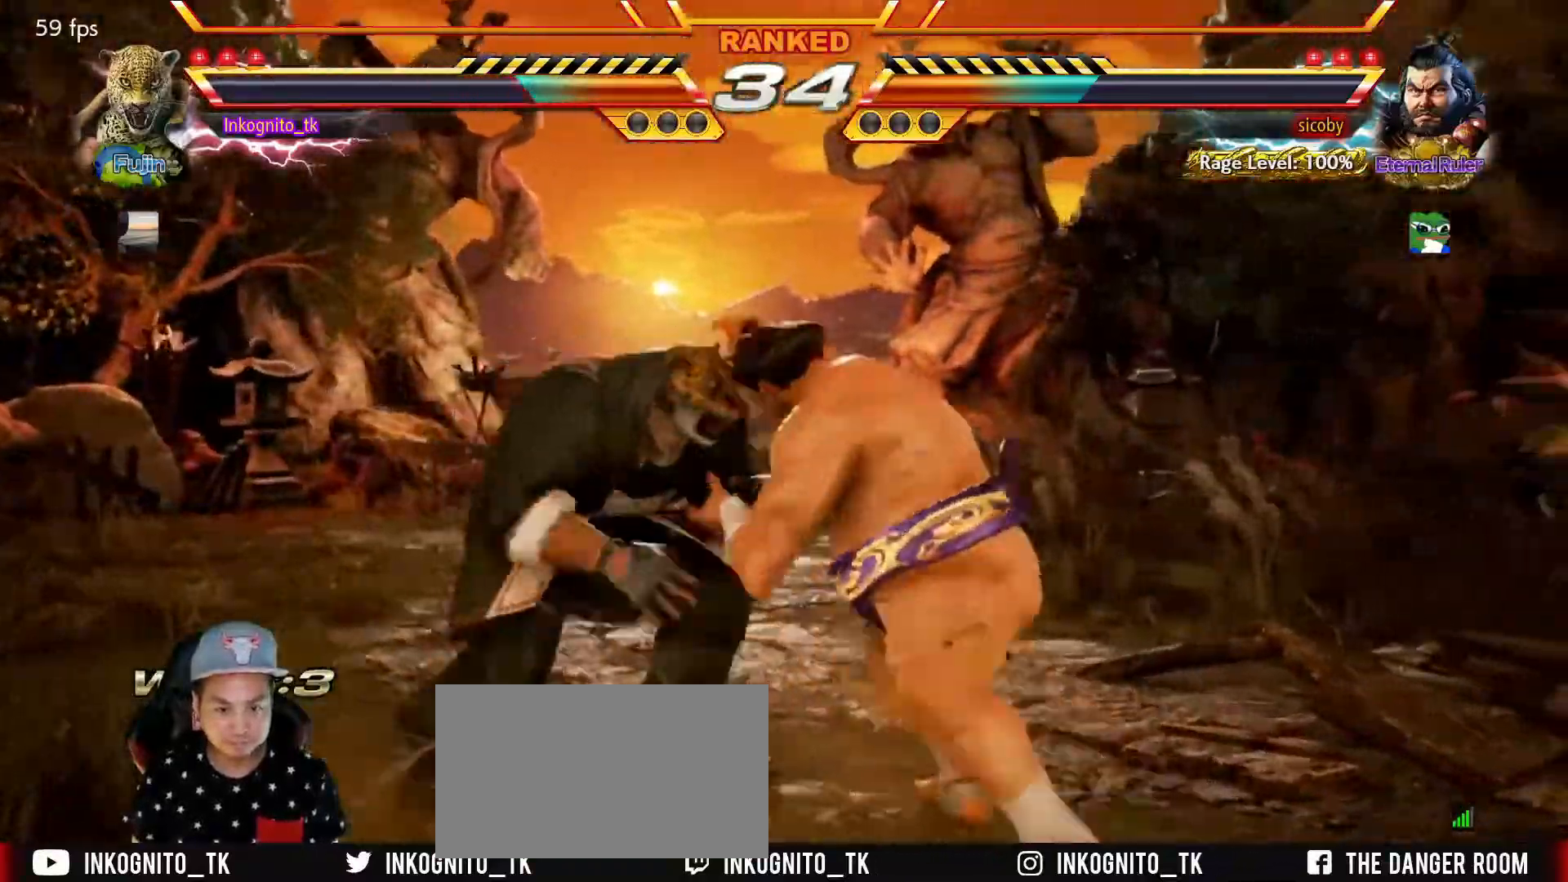
{"buttons": [], "left_stick": "center", "events": [[284, "left_stick", "center"]]}
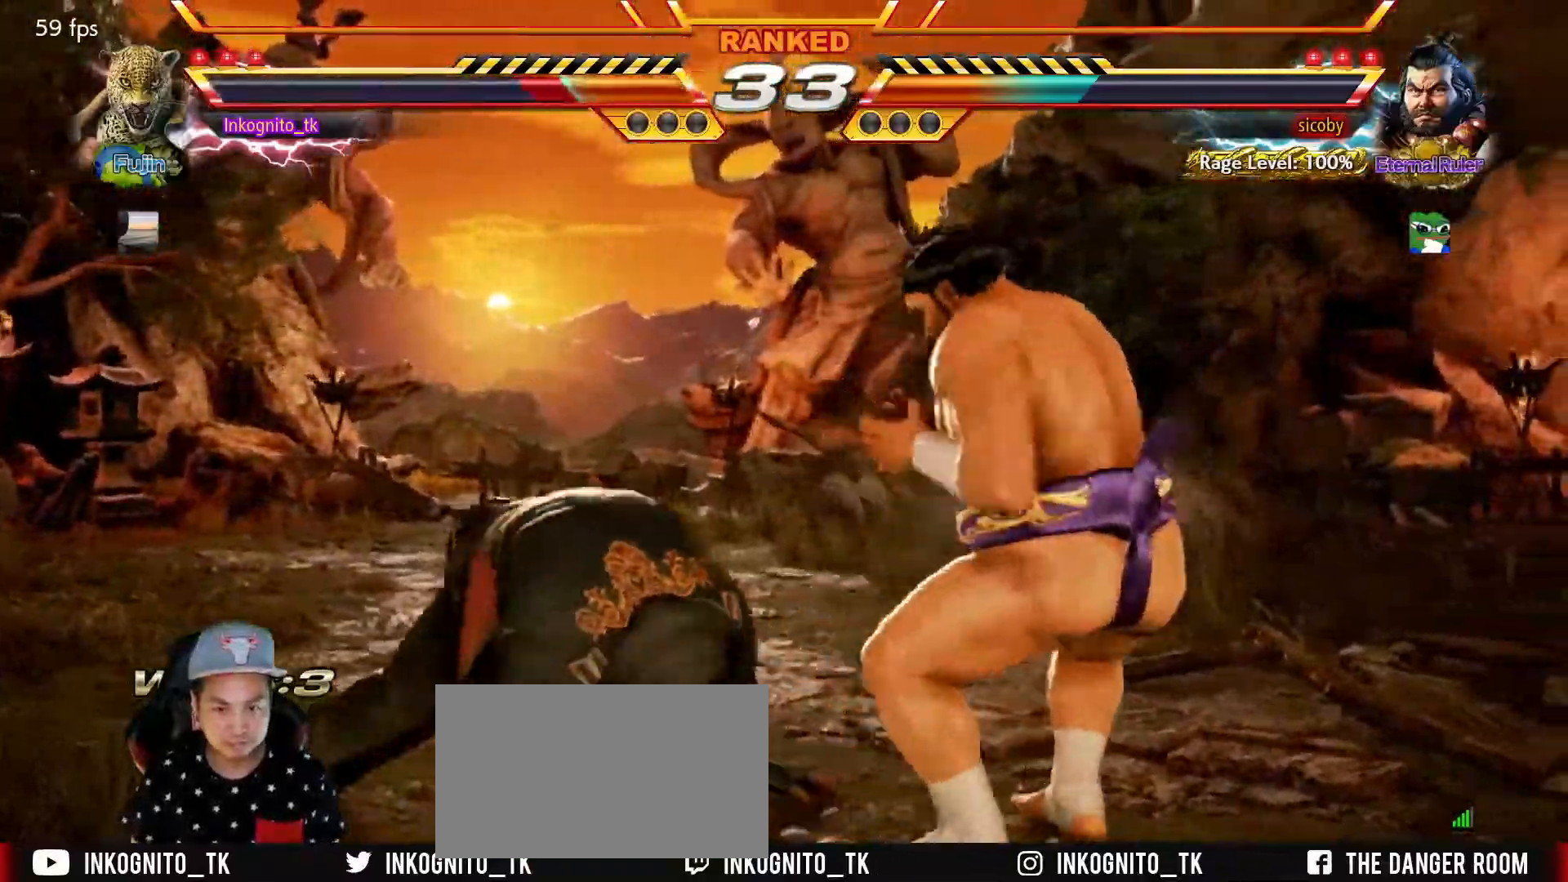
{"buttons": ["CIRCLE"], "left_stick": "center", "events": [[50, "CIRCLE", "down"]]}
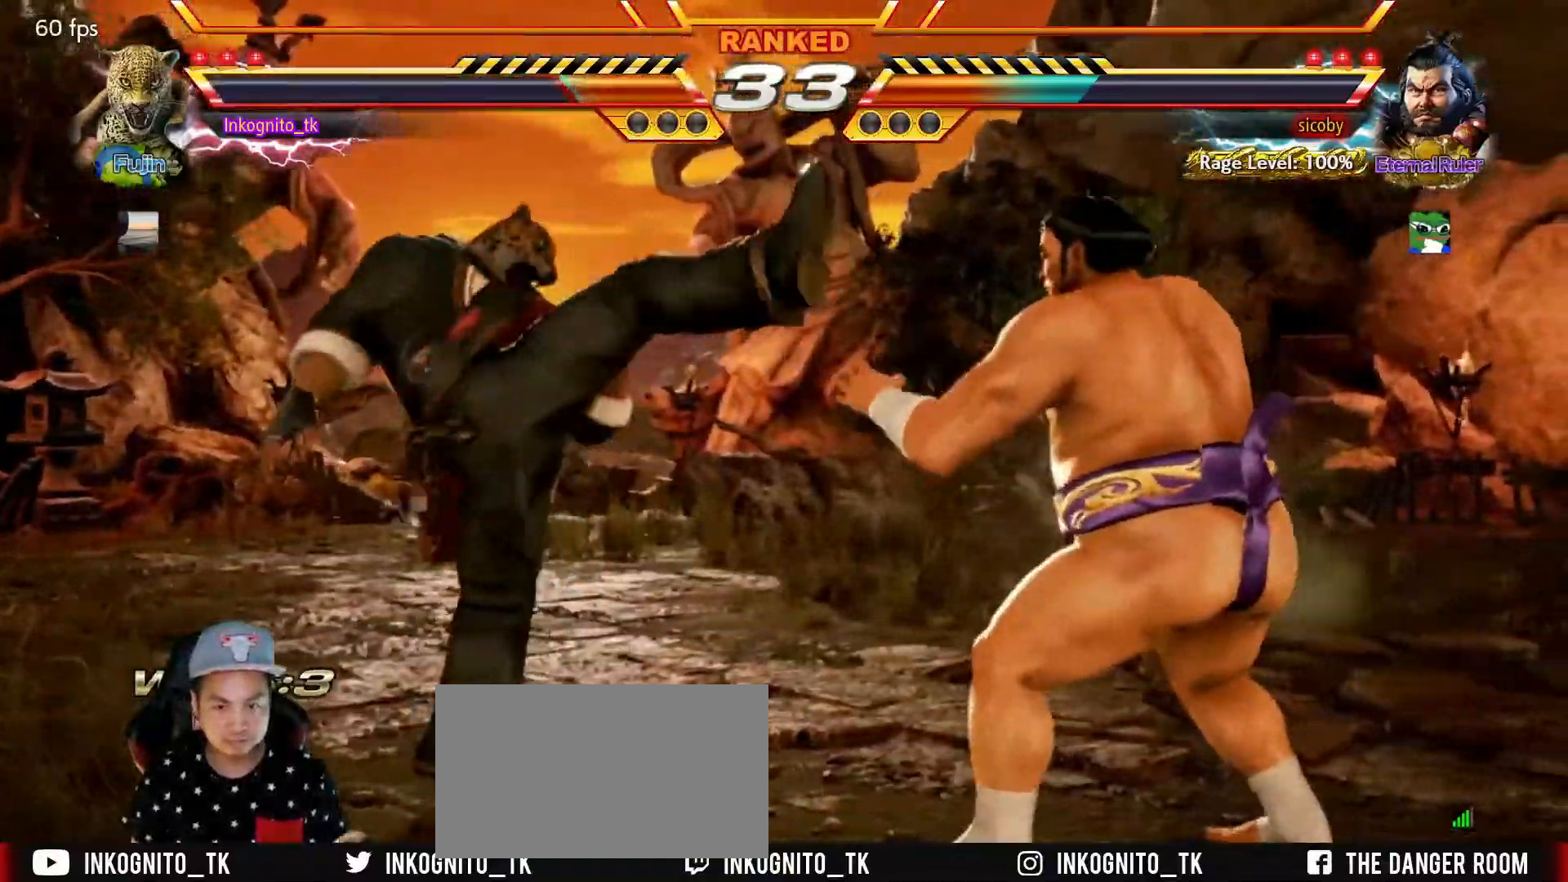
{"buttons": [], "left_stick": "left", "events": [[100, "CIRCLE", "up"], [100, "left_stick", "left"]]}
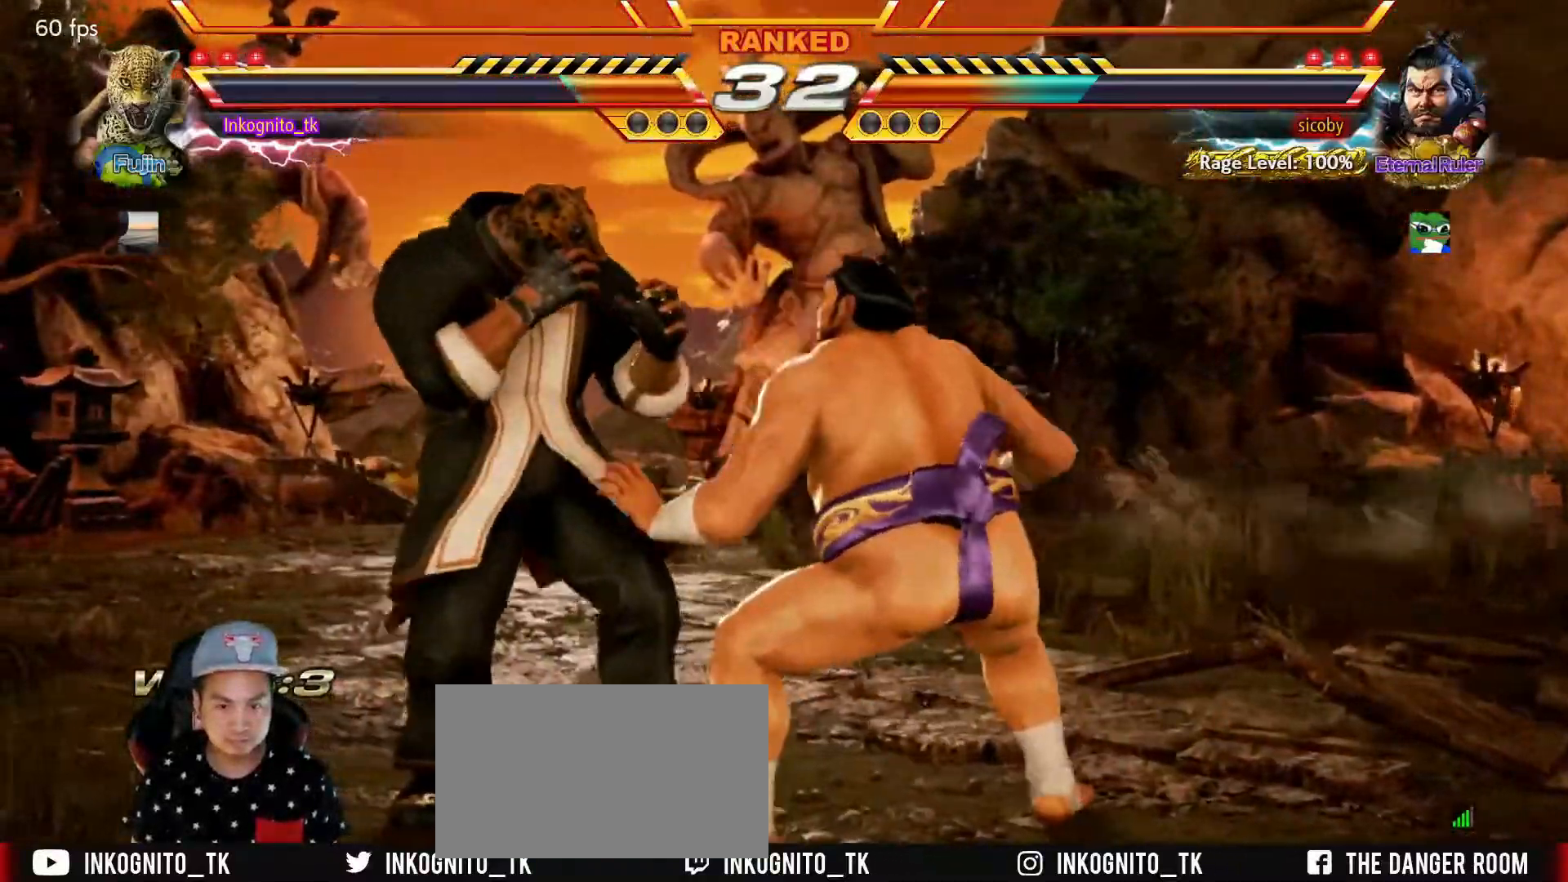
{"buttons": [], "left_stick": "center", "events": [[100, "left_stick", "center"], [184, "left_stick", "left"], [500, "left_stick", "center"]]}
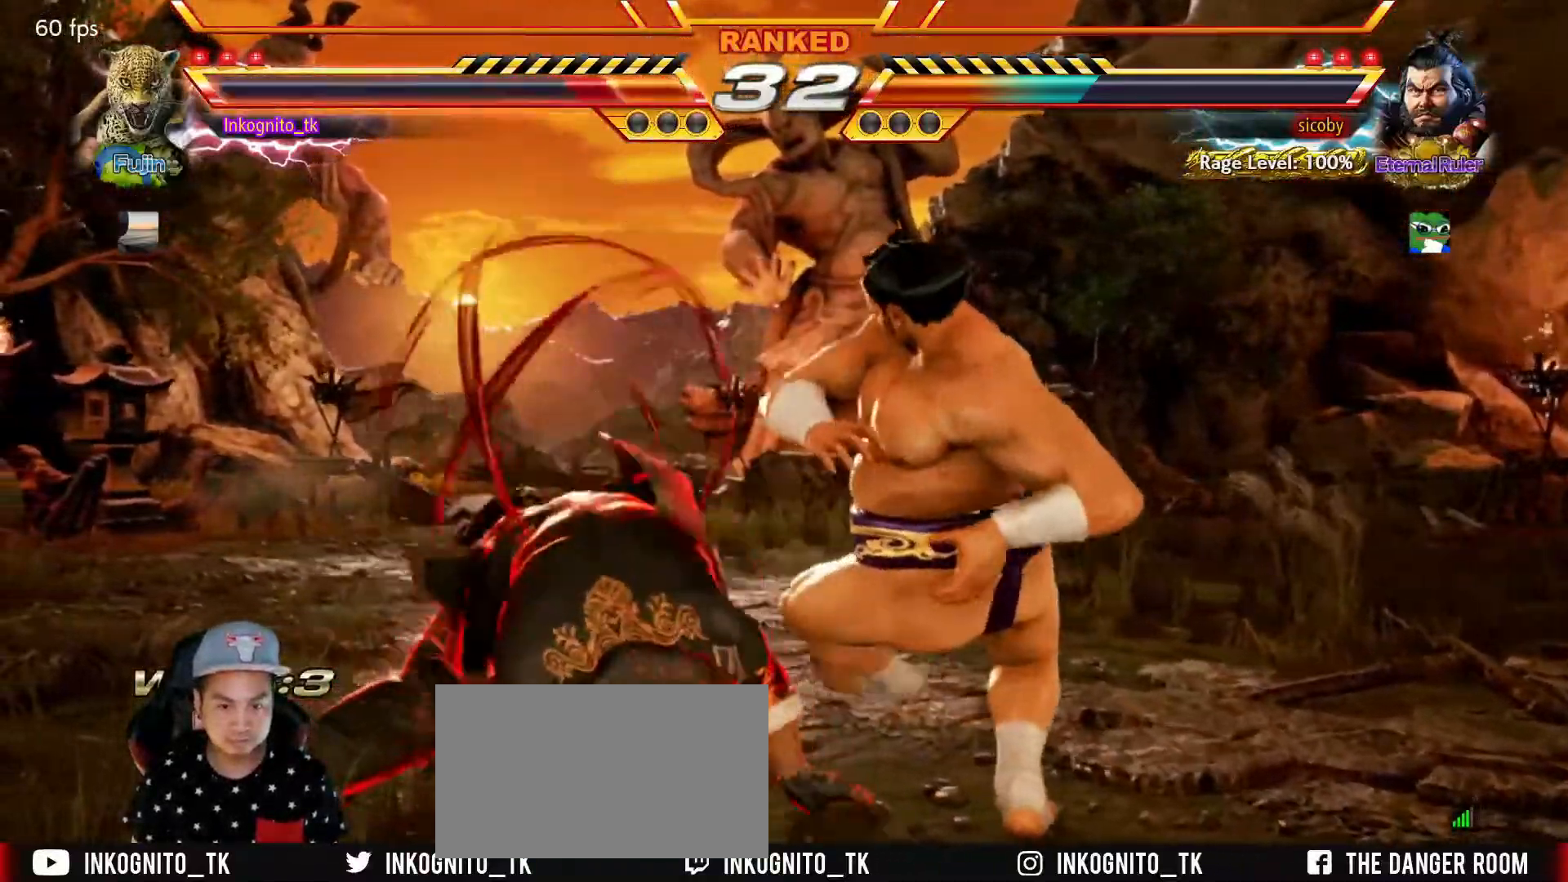
{"buttons": ["CIRCLE"], "left_stick": "center", "events": [[267, "CIRCLE", "down"]]}
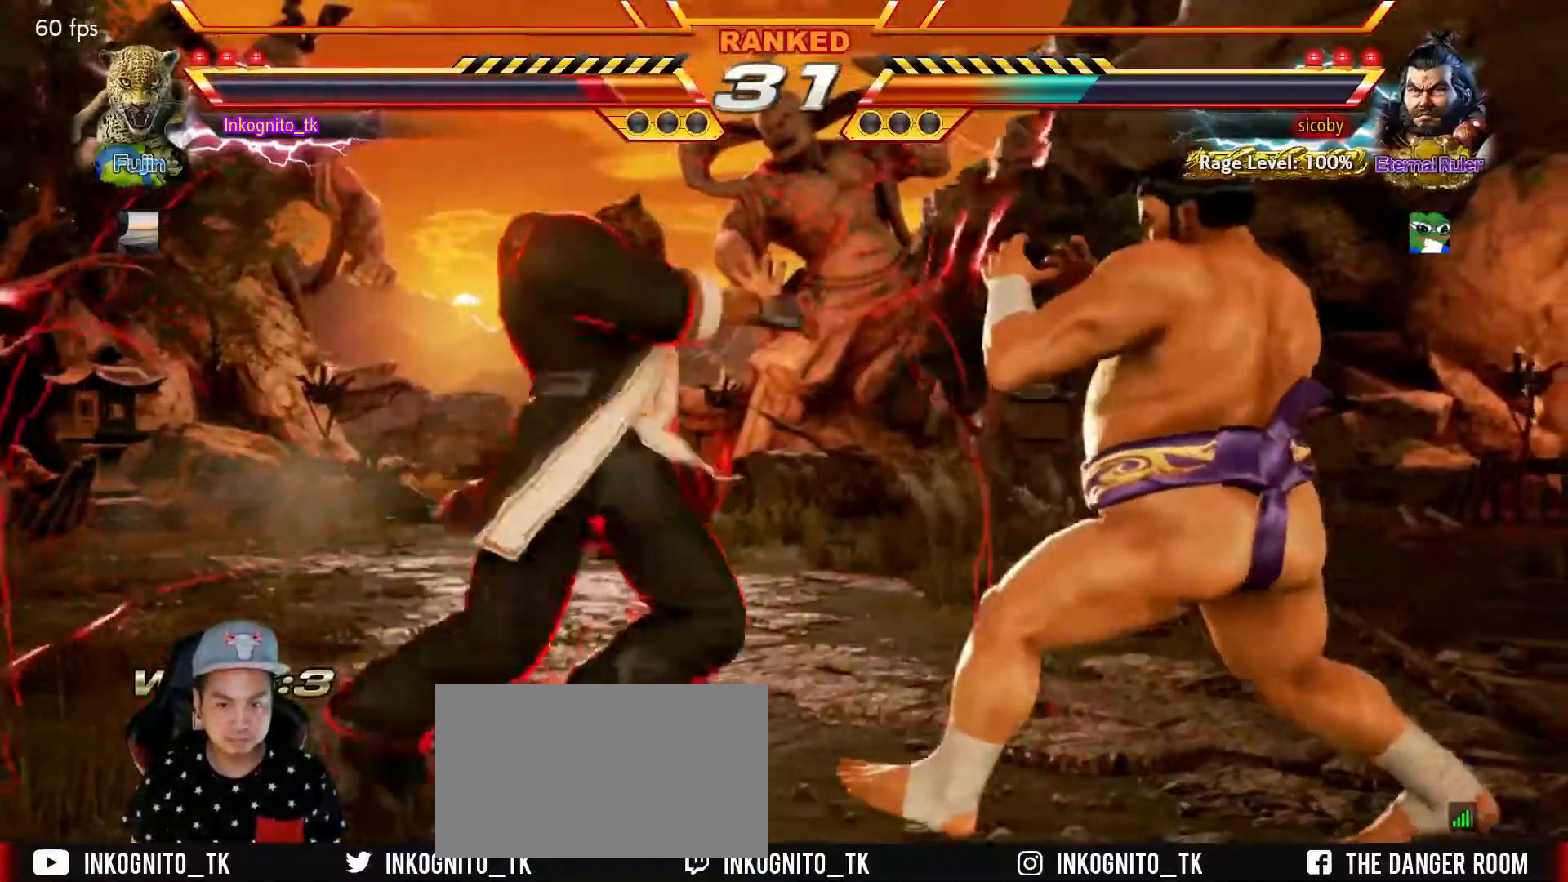
{"buttons": [], "left_stick": "left", "events": [[334, "left_stick", "left"], [384, "CIRCLE", "up"], [400, "left_stick", "center"], [450, "left_stick", "left"]]}
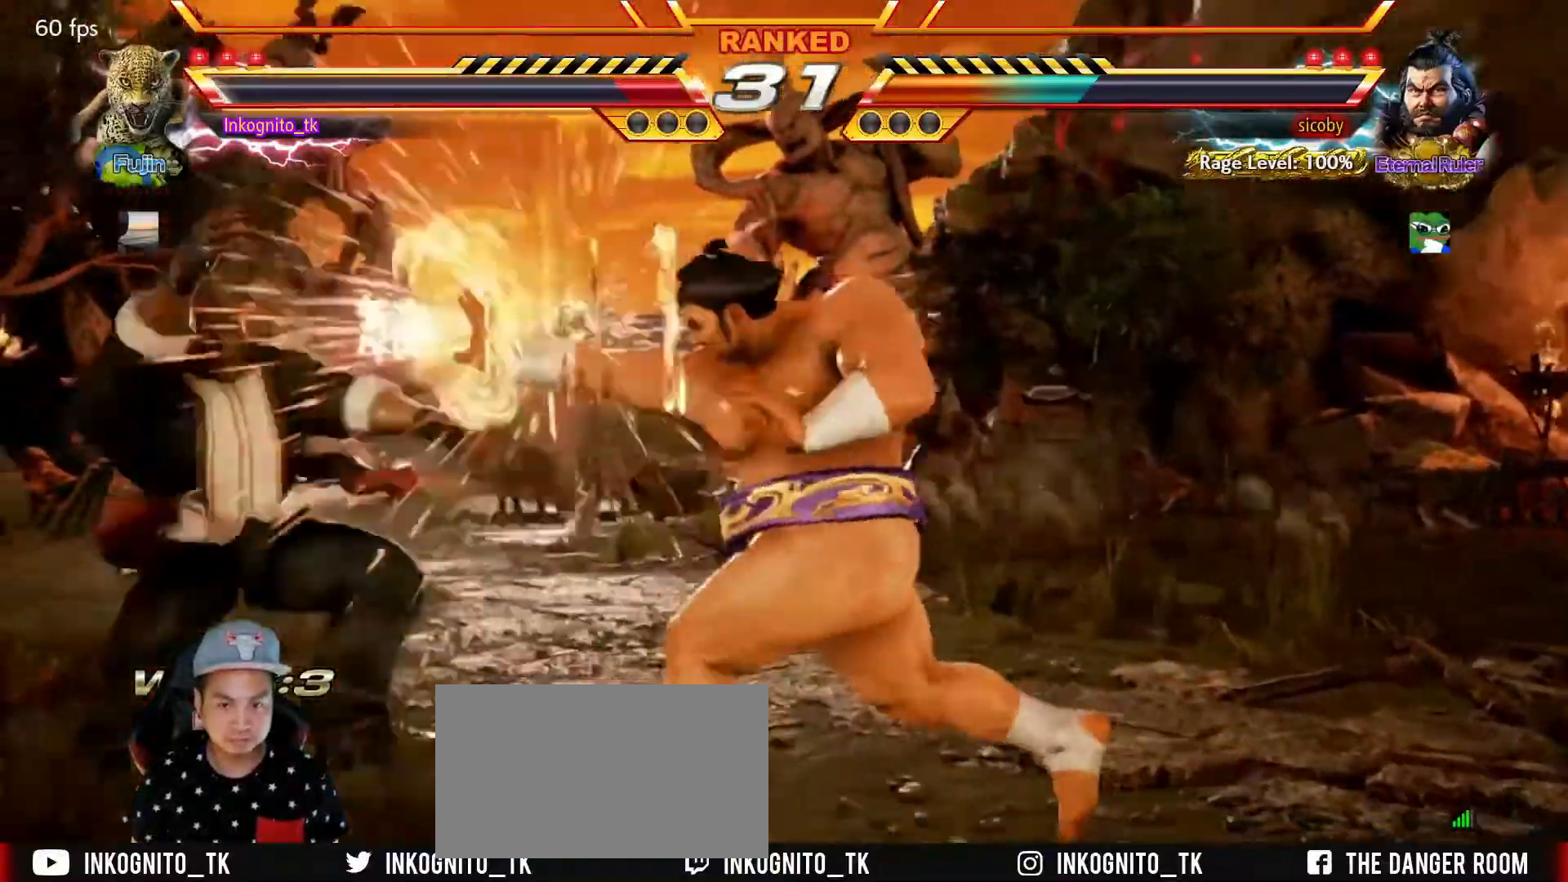
{"buttons": [], "left_stick": "center", "events": [[467, "left_stick", "center"]]}
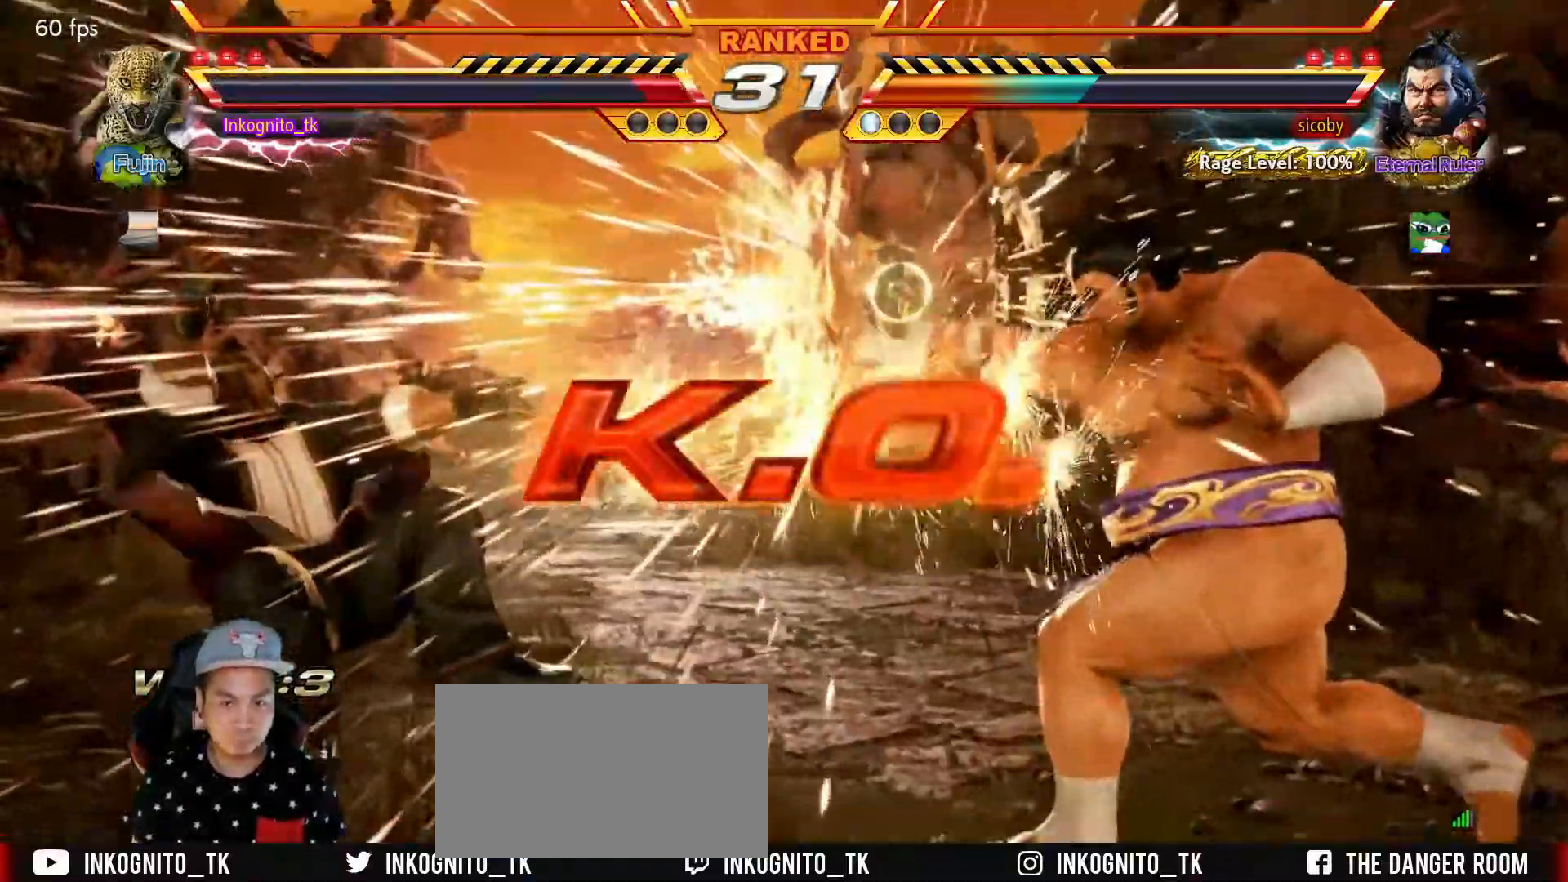
{"buttons": [], "left_stick": "center", "events": []}
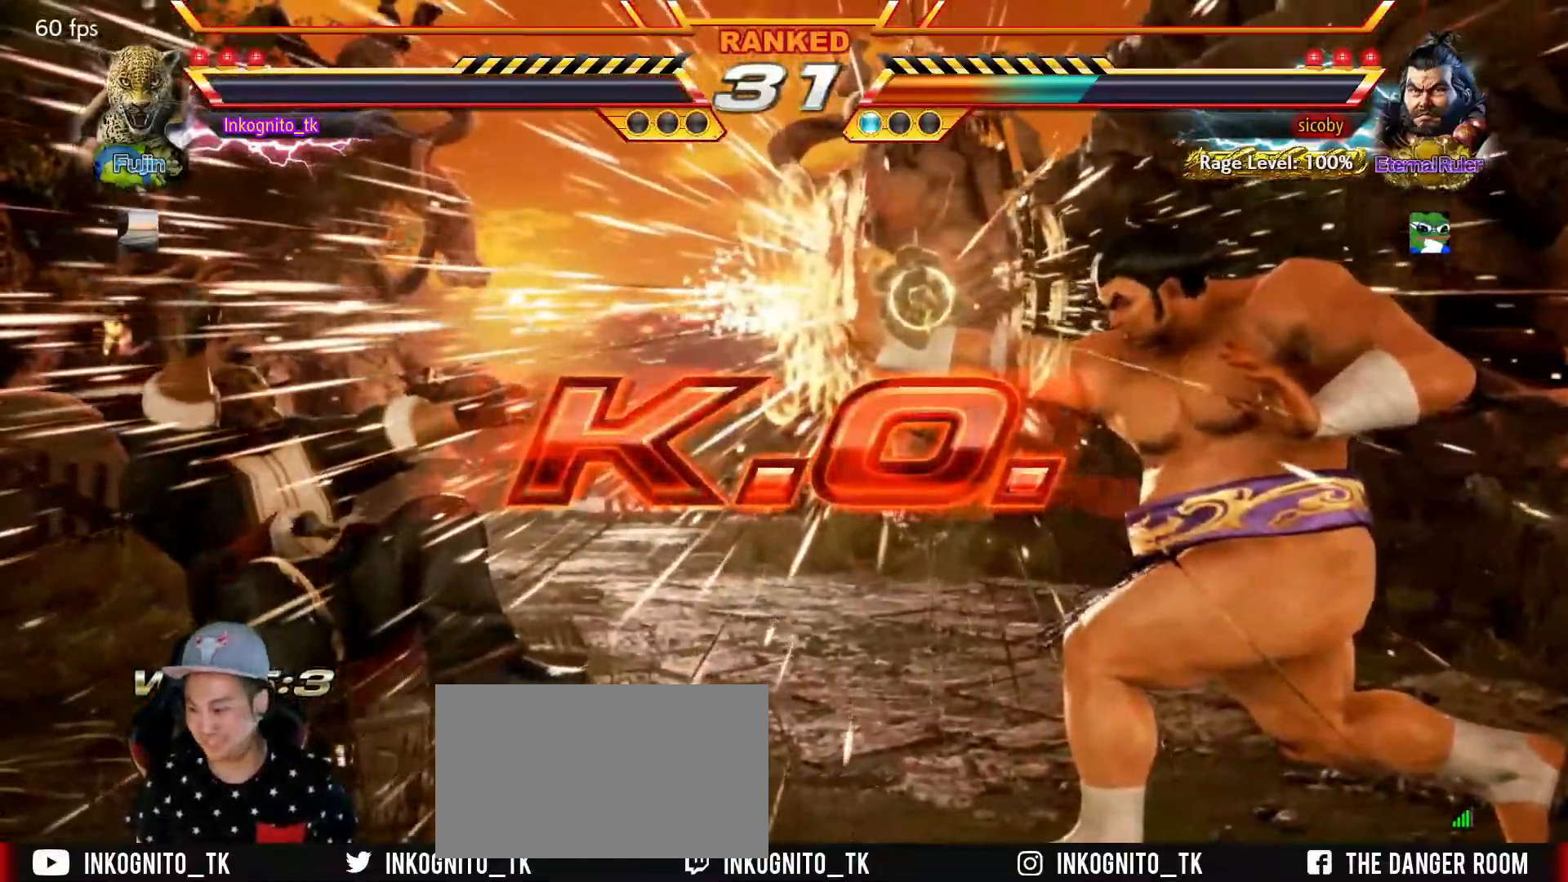
{"buttons": [], "left_stick": "center", "events": []}
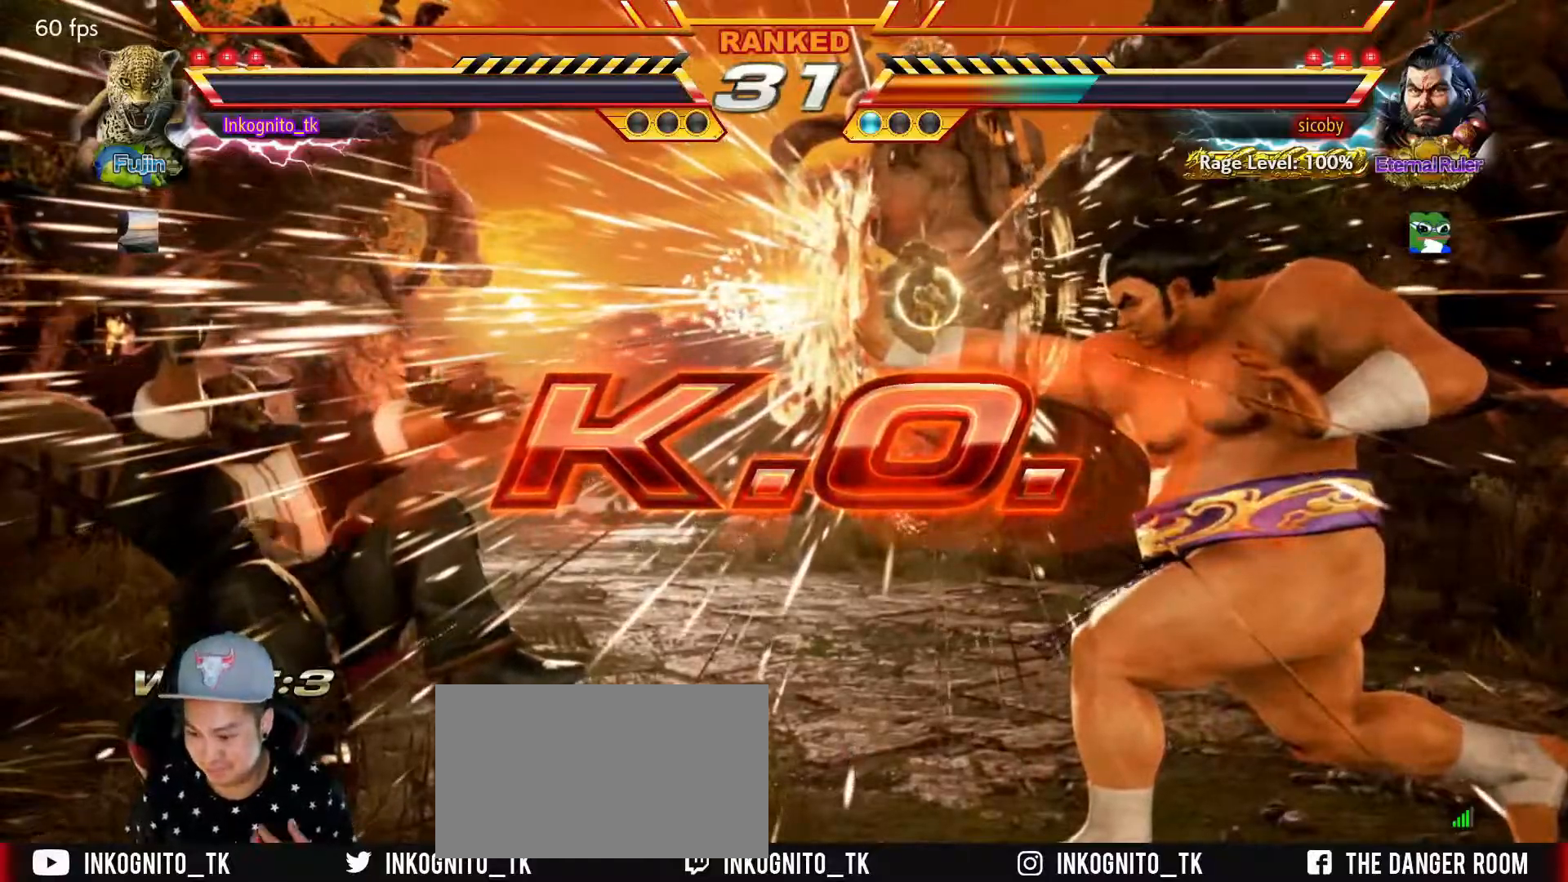
{"buttons": [], "left_stick": "center", "events": []}
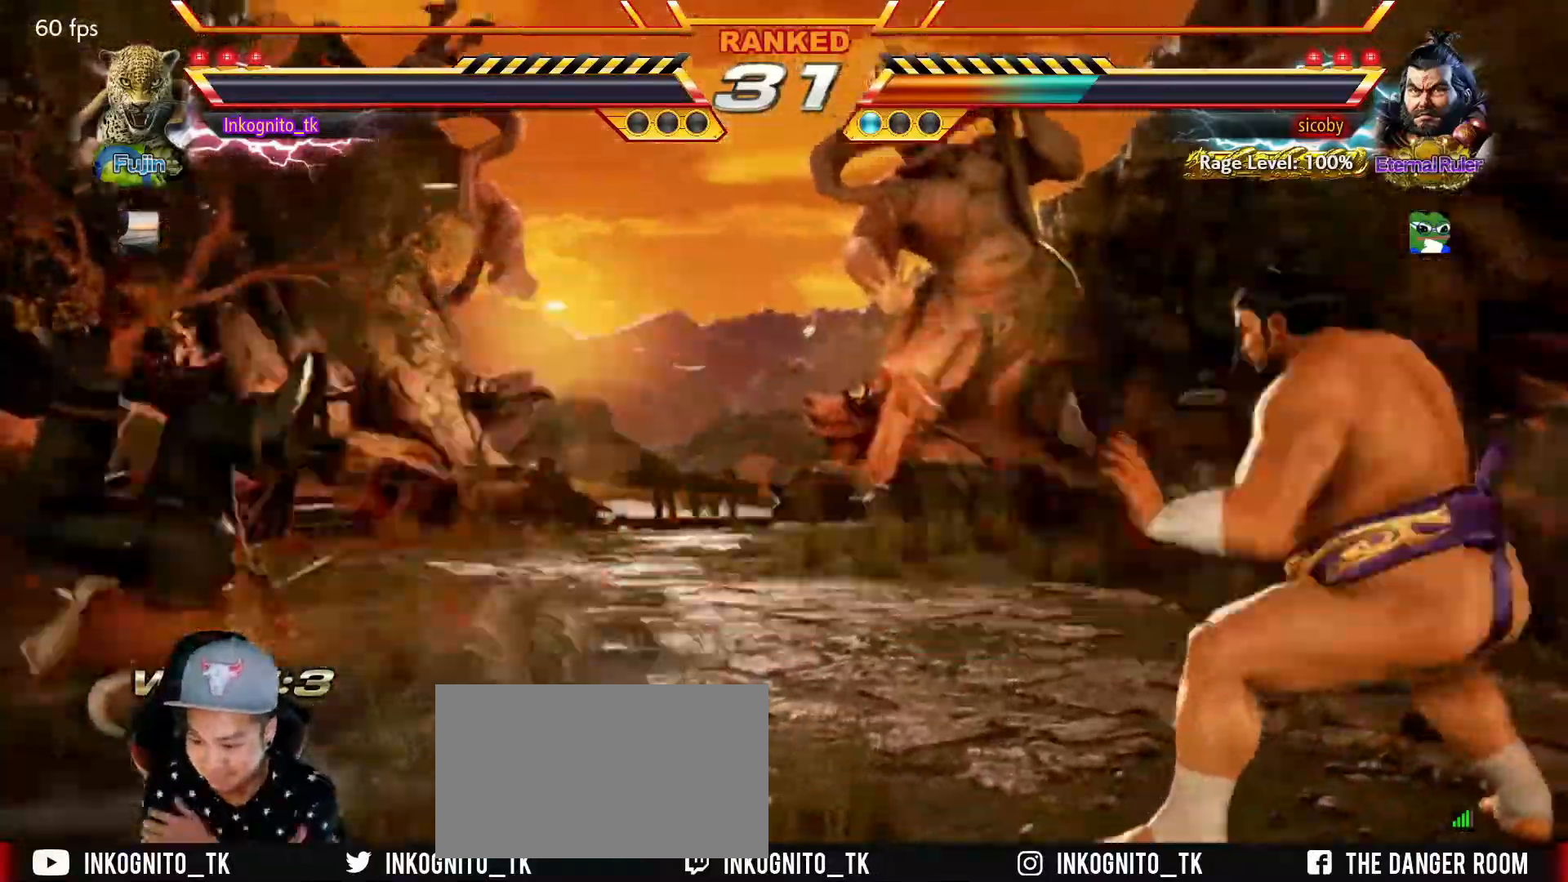
{"buttons": [], "left_stick": "center", "events": []}
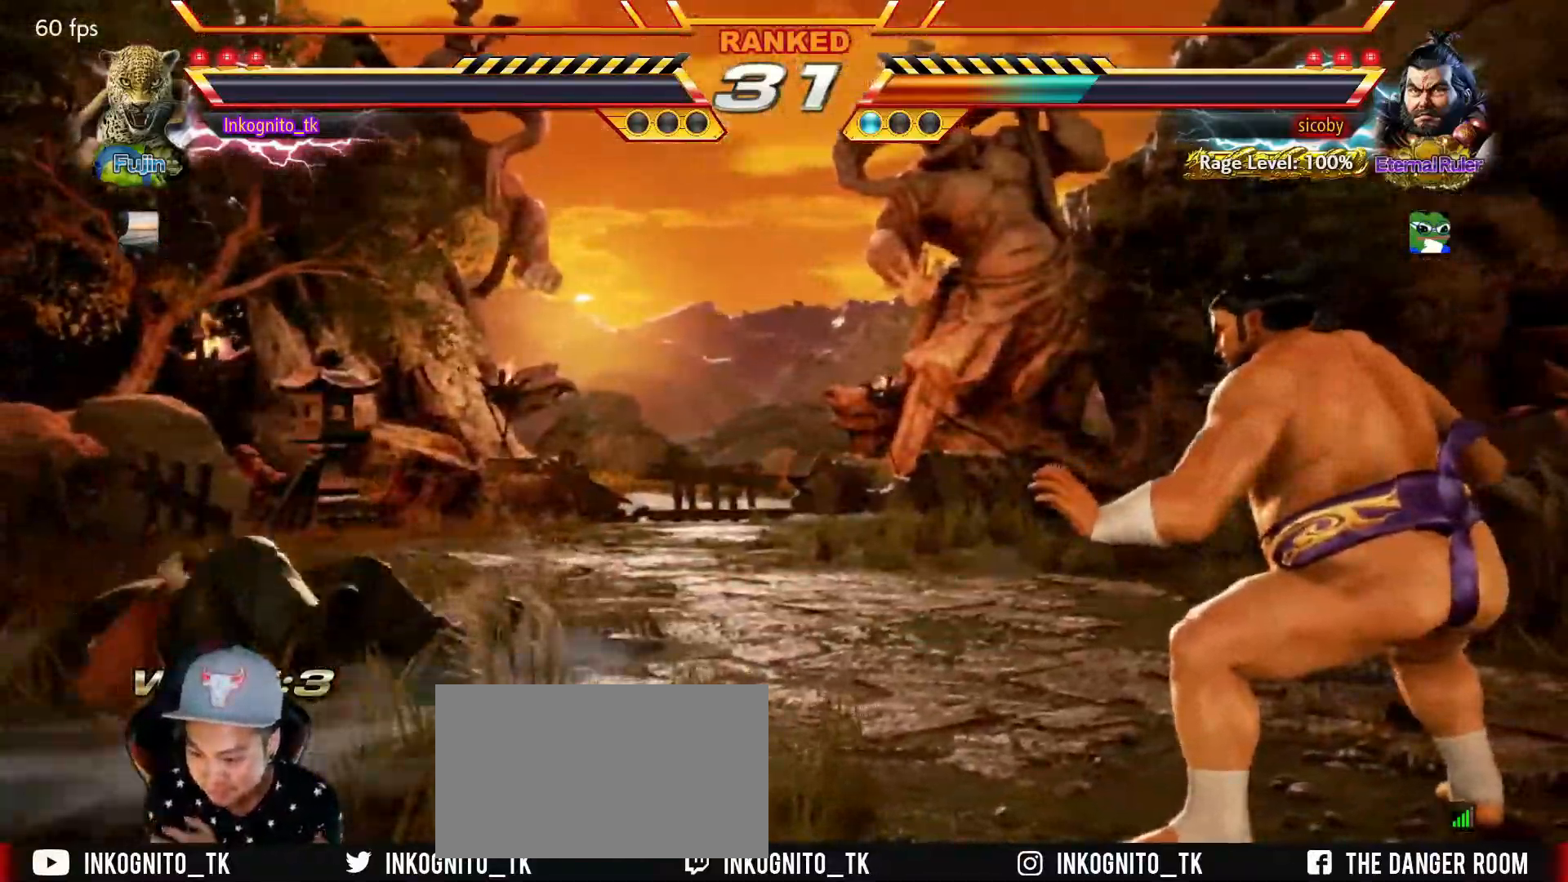
{"buttons": [], "left_stick": "center", "events": []}
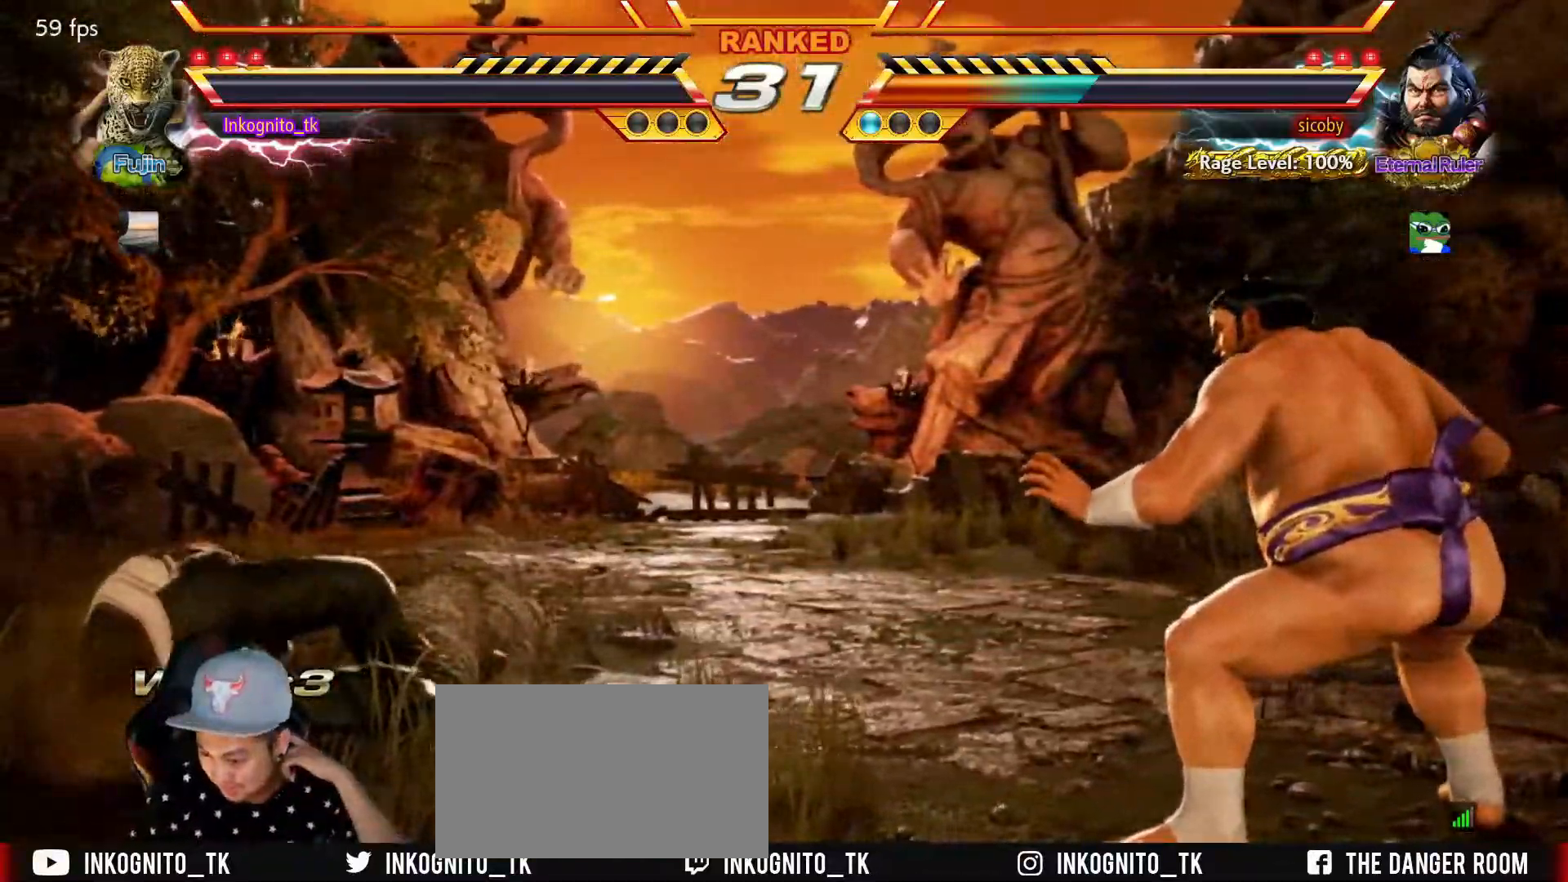
{"buttons": [], "left_stick": "center", "events": []}
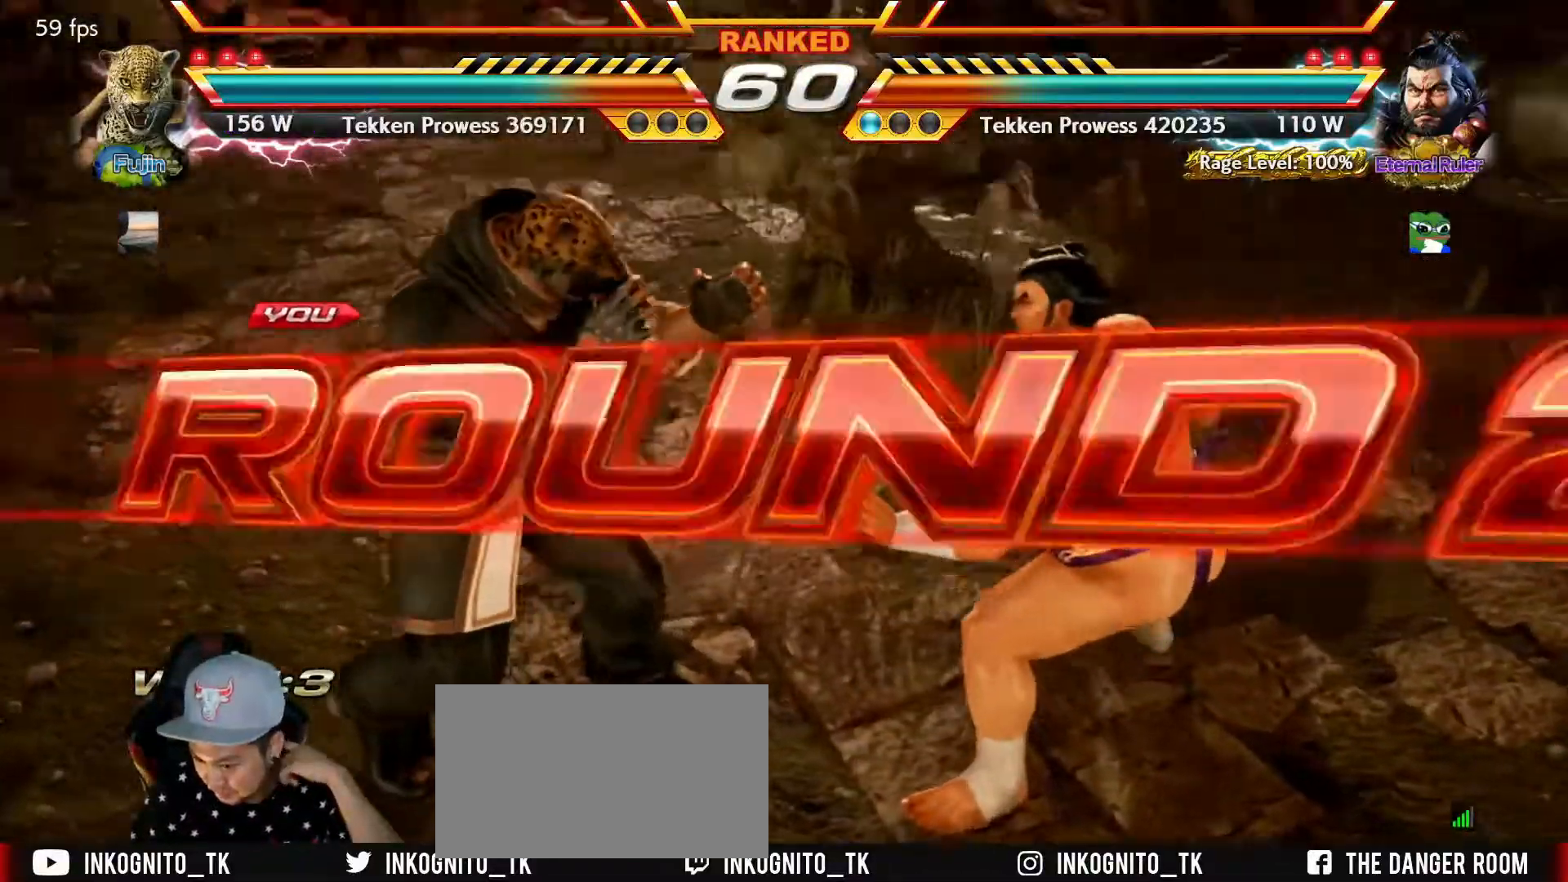
{"buttons": [], "left_stick": "center", "events": []}
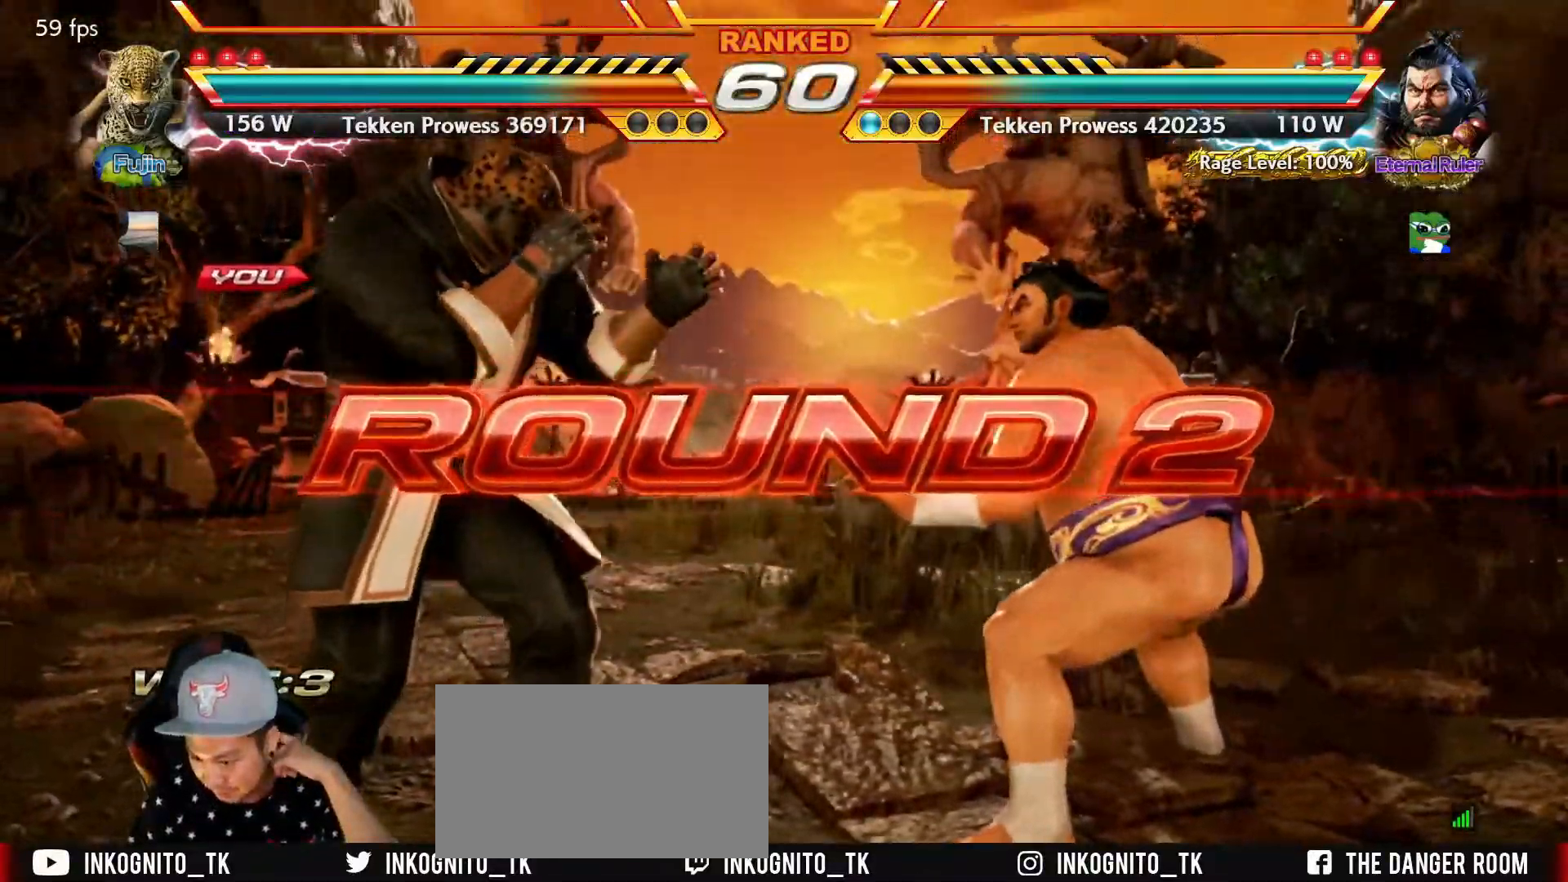
{"buttons": [], "left_stick": "center", "events": []}
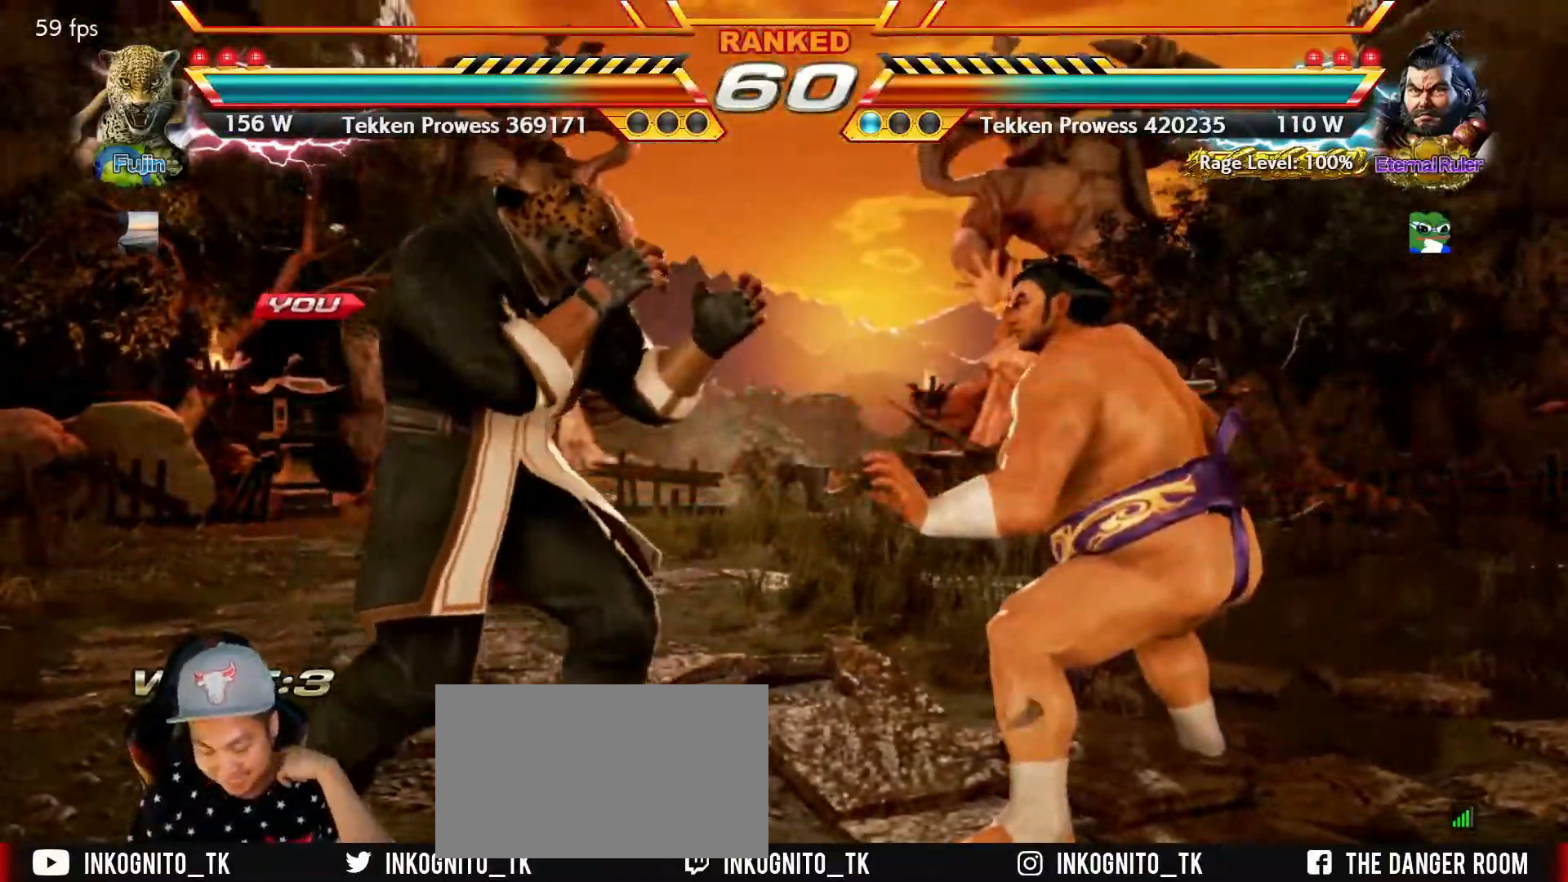
{"buttons": [], "left_stick": "center", "events": [[200, "SQUARE", "down"], [234, "SQUARE", "up"], [384, "TRIANGLE", "down"], [434, "SQUARE", "down"], [467, "TRIANGLE", "up"], [484, "SQUARE", "up"]]}
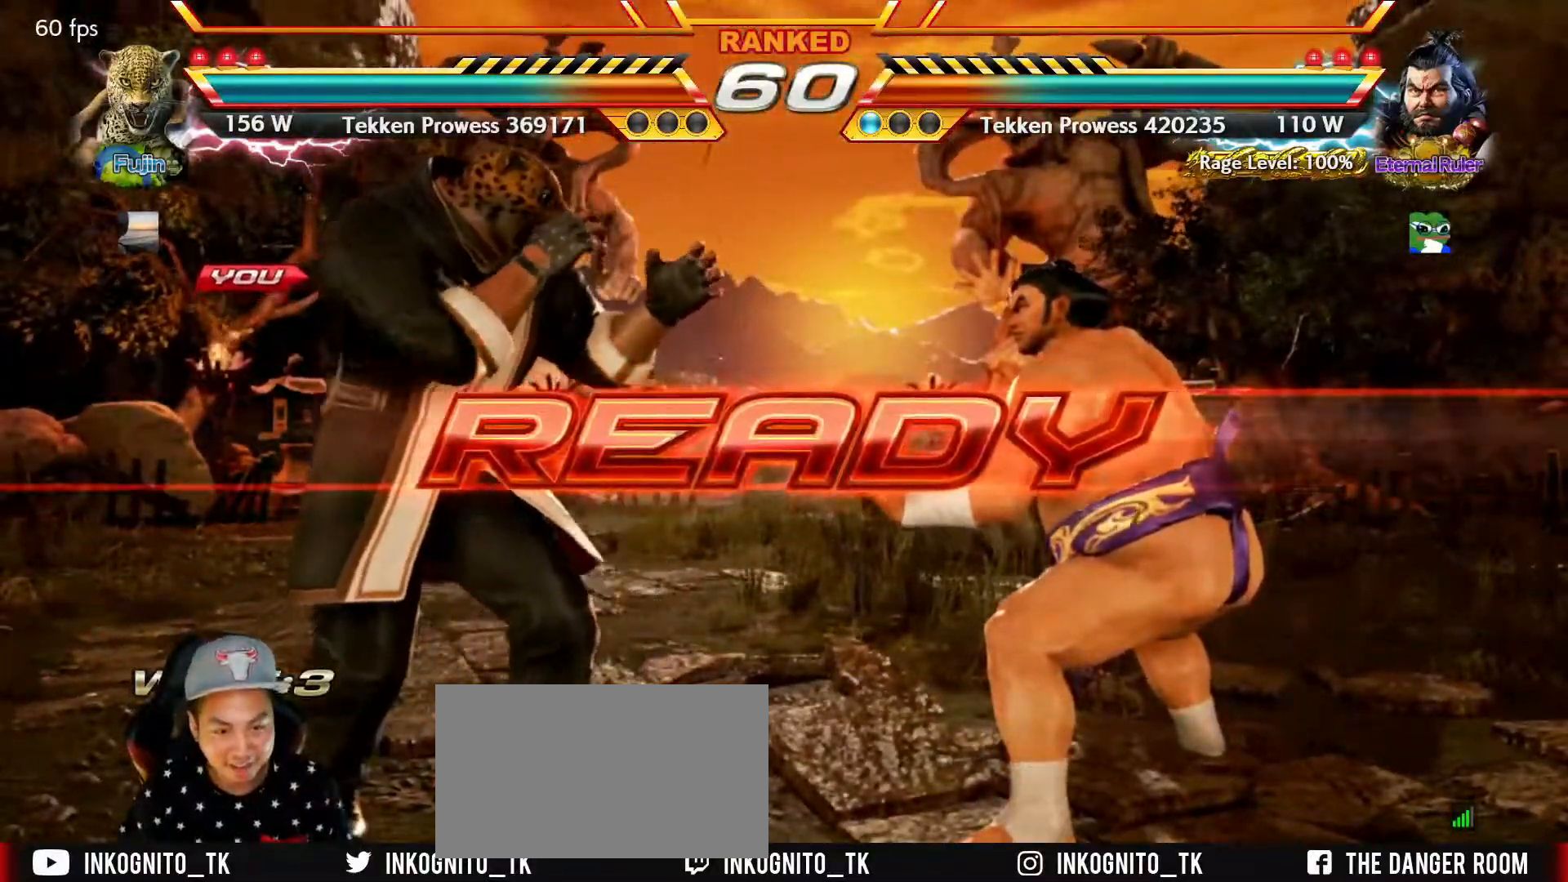
{"buttons": ["SQUARE", "TRIANGLE"], "left_stick": "center", "events": [[84, "TRIANGLE", "down"], [134, "SQUARE", "down"], [150, "TRIANGLE", "up"], [184, "SQUARE", "up"], [284, "TRIANGLE", "down"], [317, "SQUARE", "down"], [350, "TRIANGLE", "up"], [384, "SQUARE", "up"], [467, "TRIANGLE", "down"], [500, "SQUARE", "down"]]}
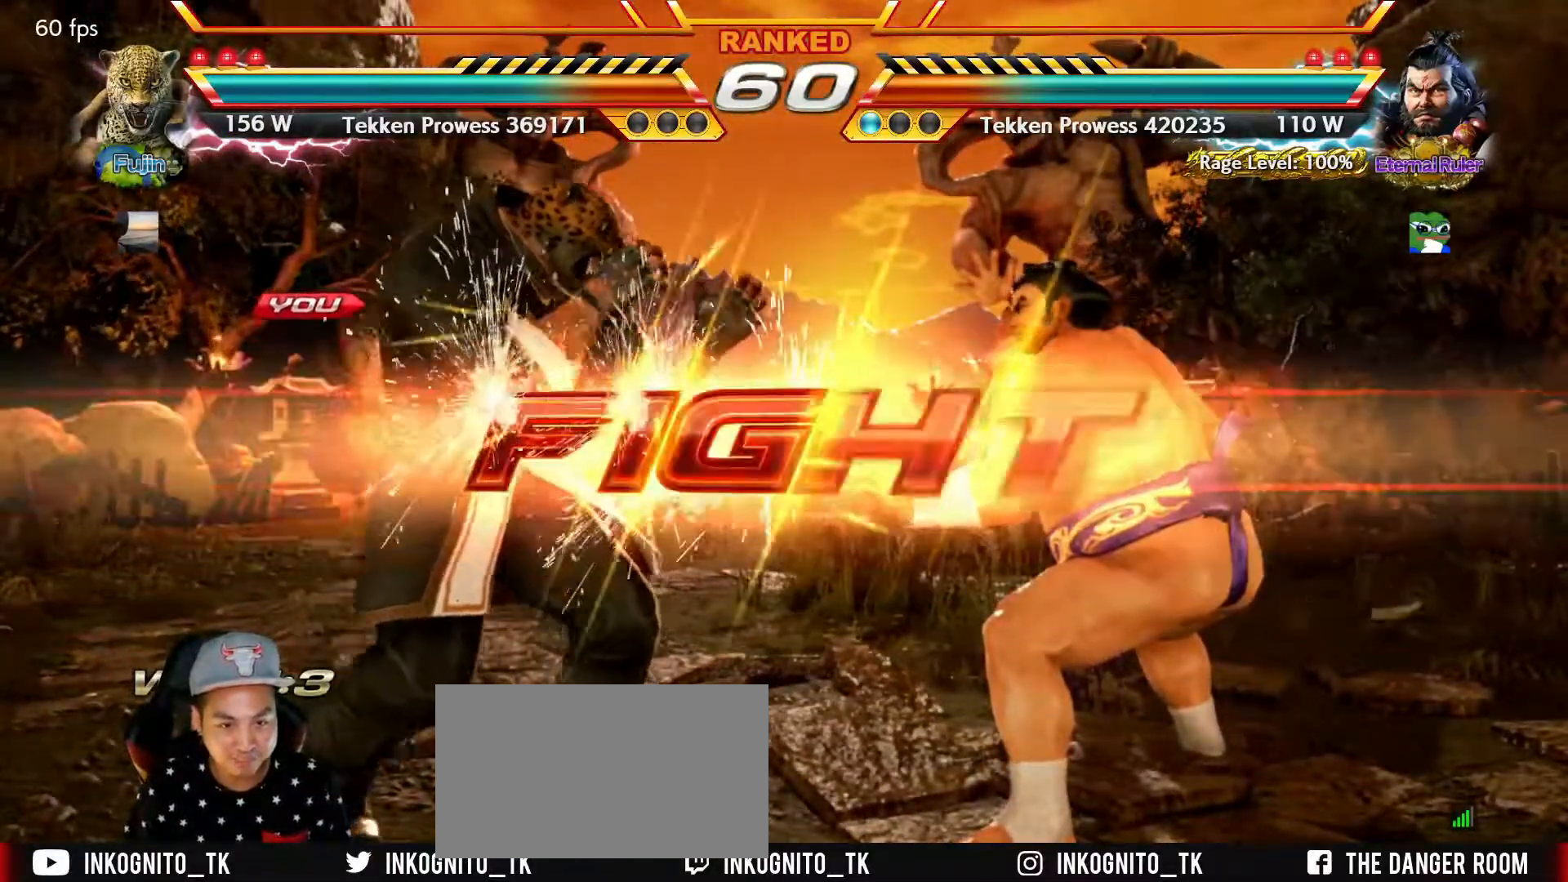
{"buttons": ["SQUARE"], "left_stick": "left", "events": [[67, "TRIANGLE", "up"], [400, "left_stick", "left"]]}
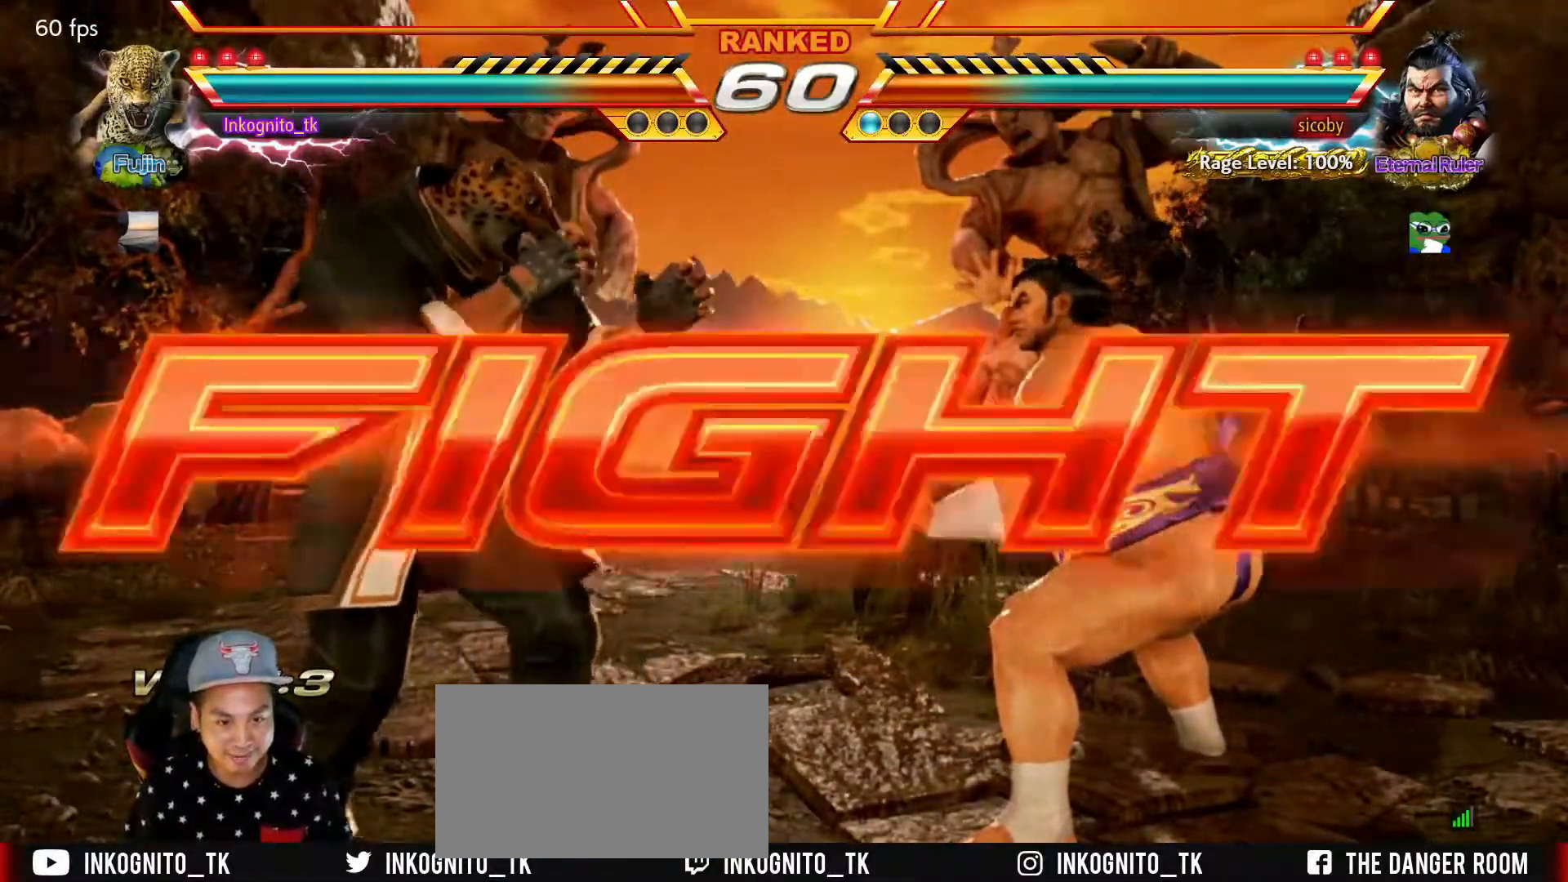
{"buttons": ["SQUARE"], "left_stick": "center", "events": [[267, "left_stick", "center"], [317, "left_stick", "left"], [417, "left_stick", "right"], [484, "left_stick", "center"]]}
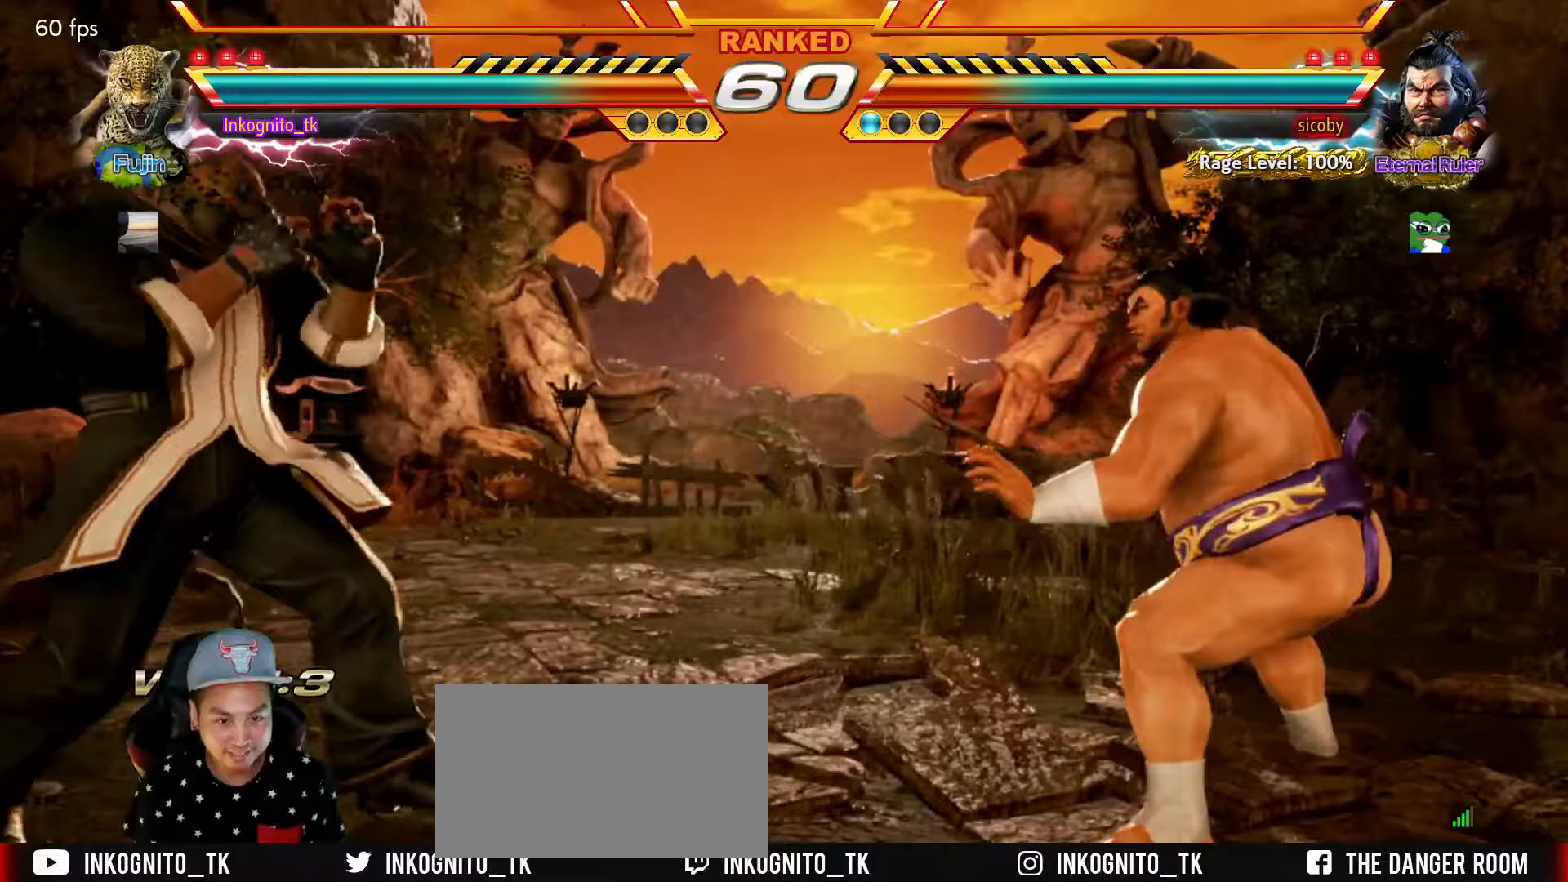
{"buttons": ["SQUARE"], "left_stick": "up-left", "events": [[50, "left_stick", "right"], [133, "left_stick", "center"], [200, "SQUARE", "up"], [200, "left_stick", "left"], [417, "left_stick", "up-left"], [433, "SQUARE", "down"]]}
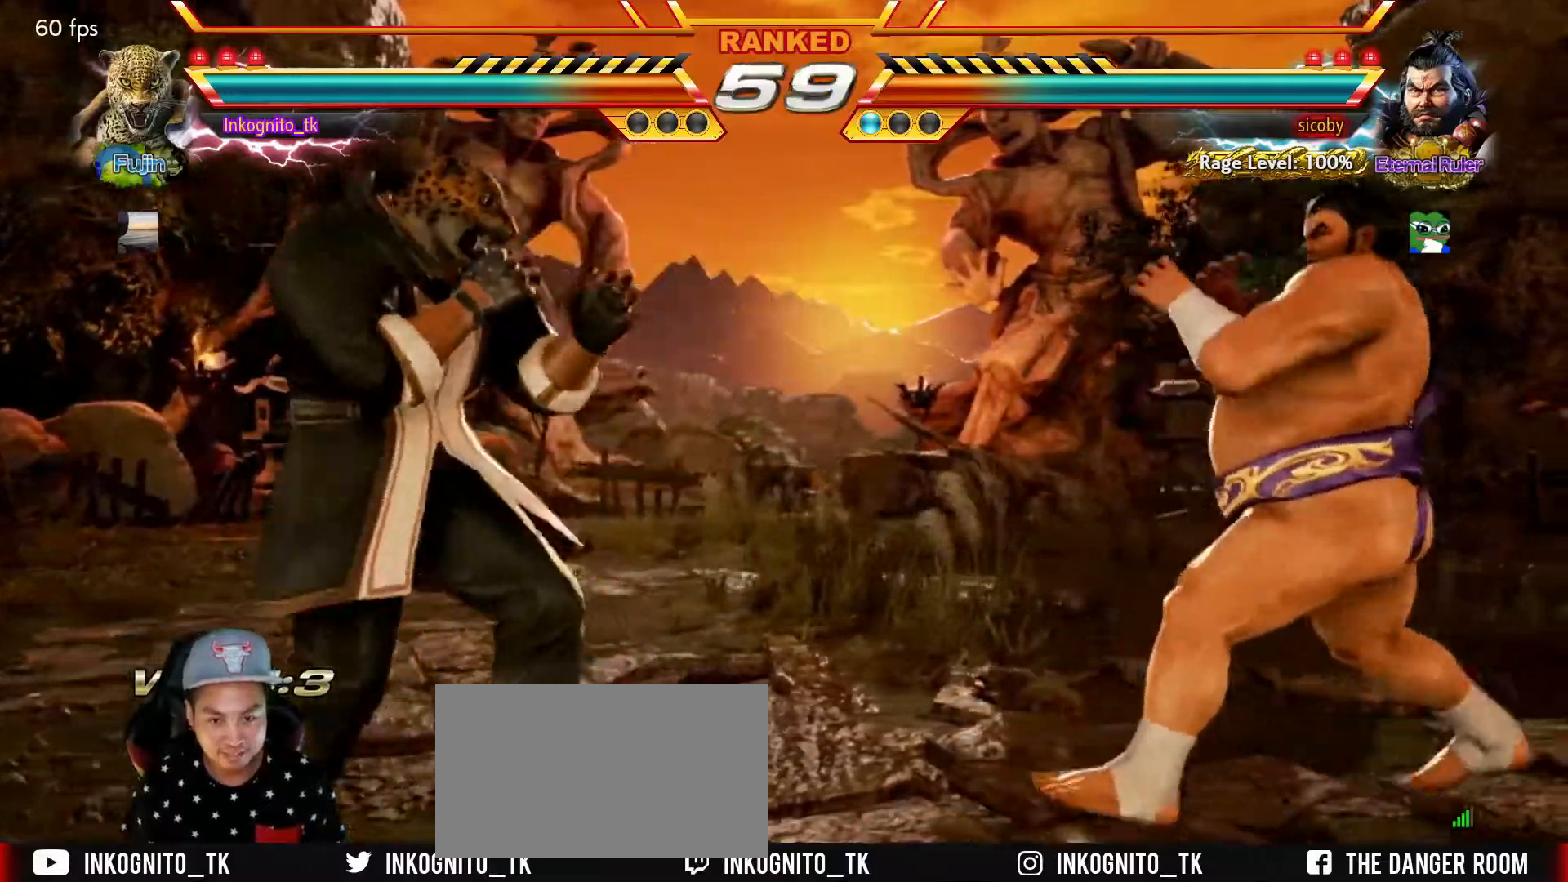
{"buttons": ["CROSS"], "left_stick": "center", "events": [[33, "SQUARE", "up"], [33, "left_stick", "center"], [117, "CROSS", "down"]]}
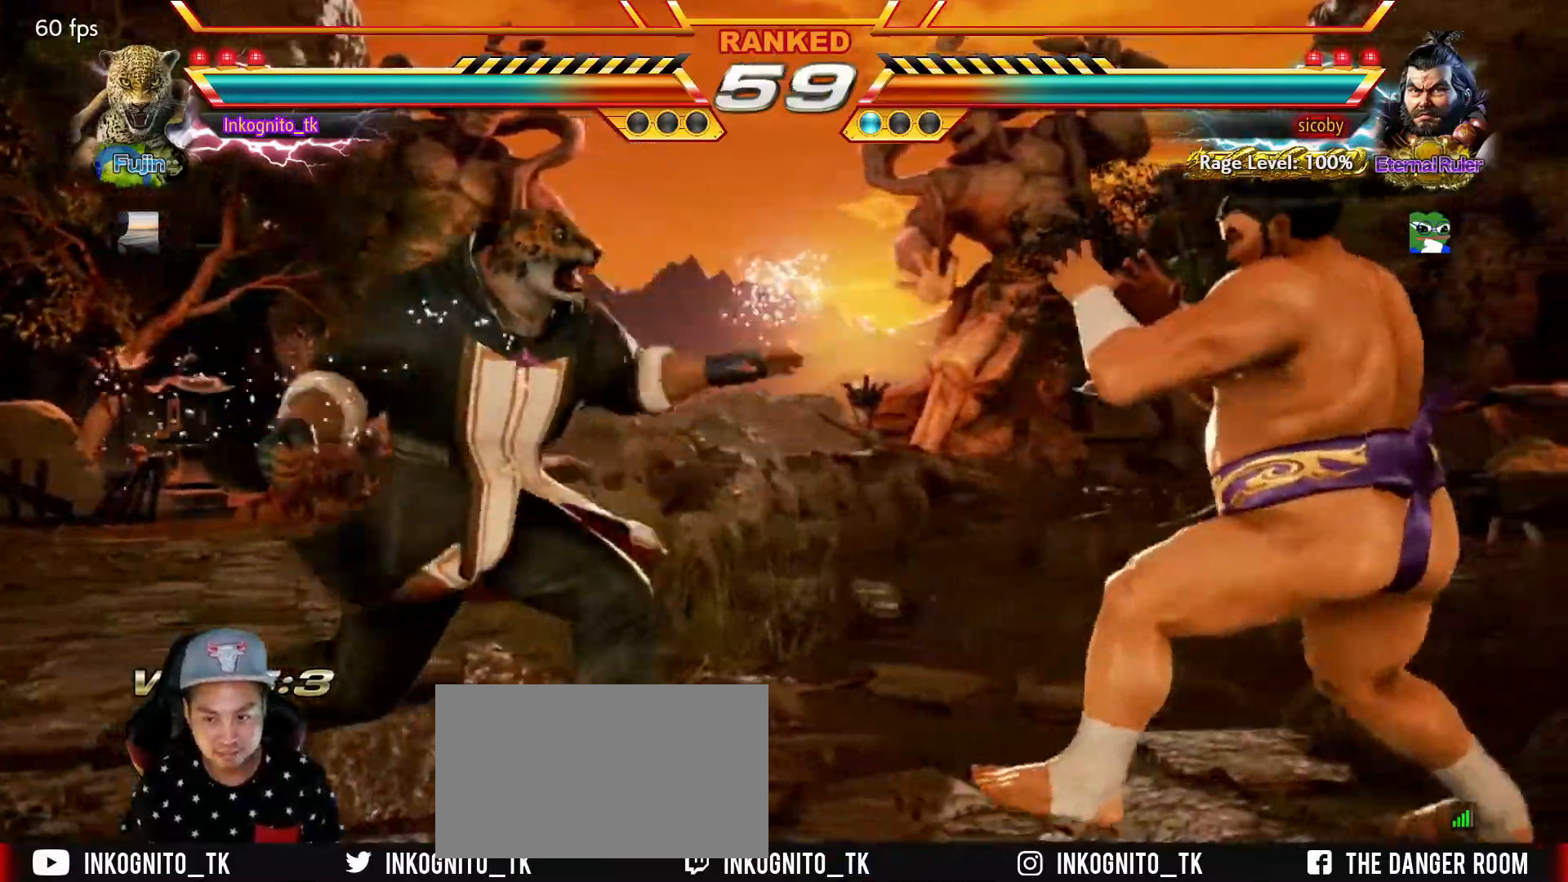
{"buttons": ["SQUARE"], "left_stick": "left", "events": [[150, "CROSS", "up"], [167, "left_stick", "left"], [267, "SQUARE", "down"]]}
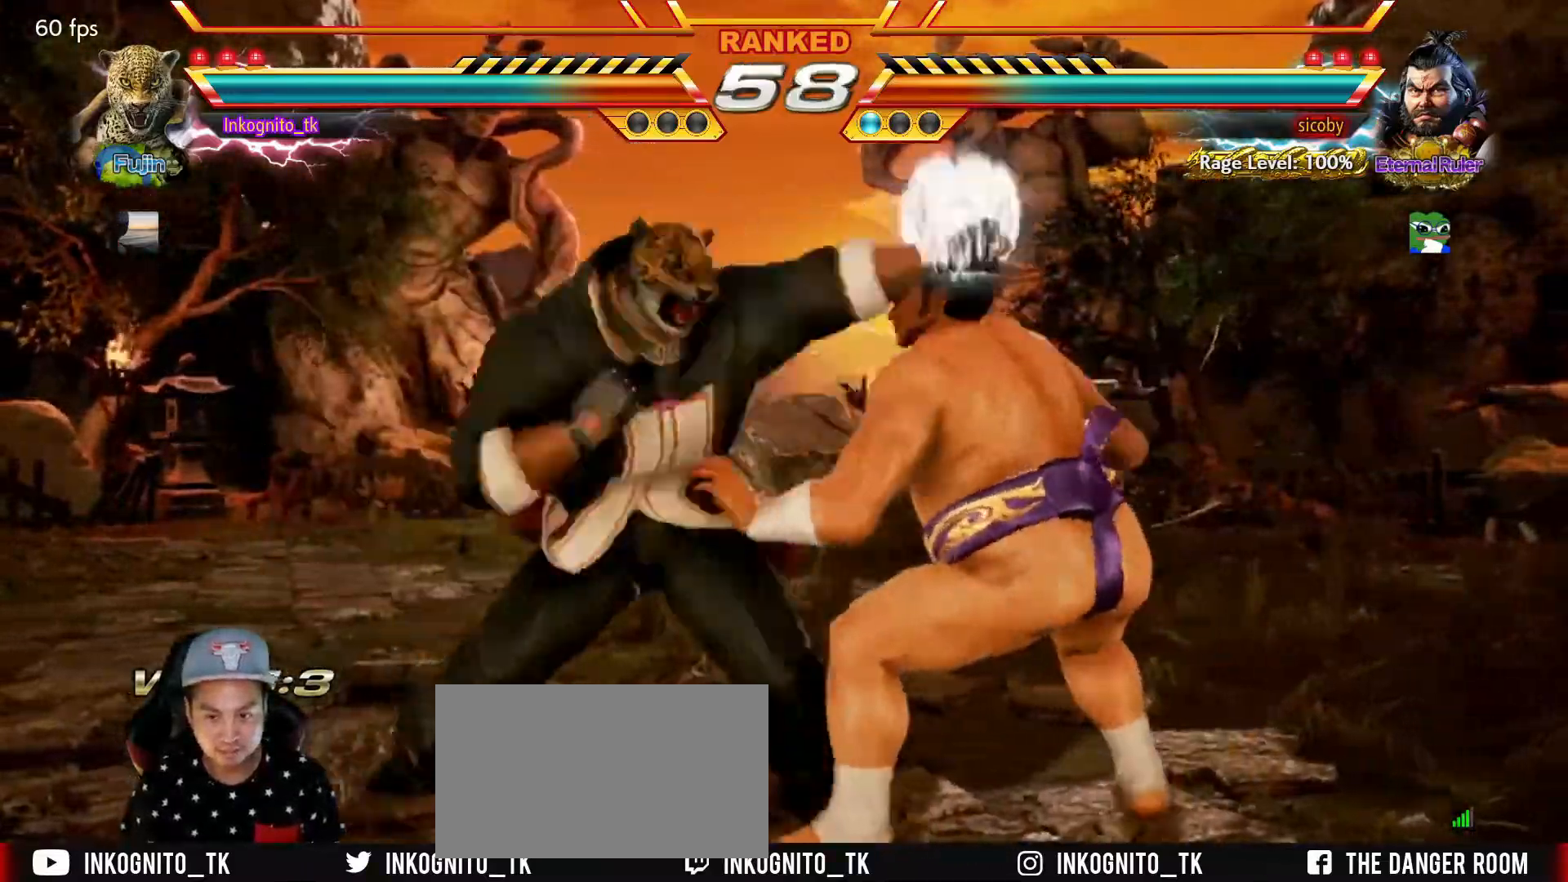
{"buttons": ["SQUARE"], "left_stick": "center", "events": [[150, "left_stick", "center"], [400, "left_stick", "left"], [467, "left_stick", "center"]]}
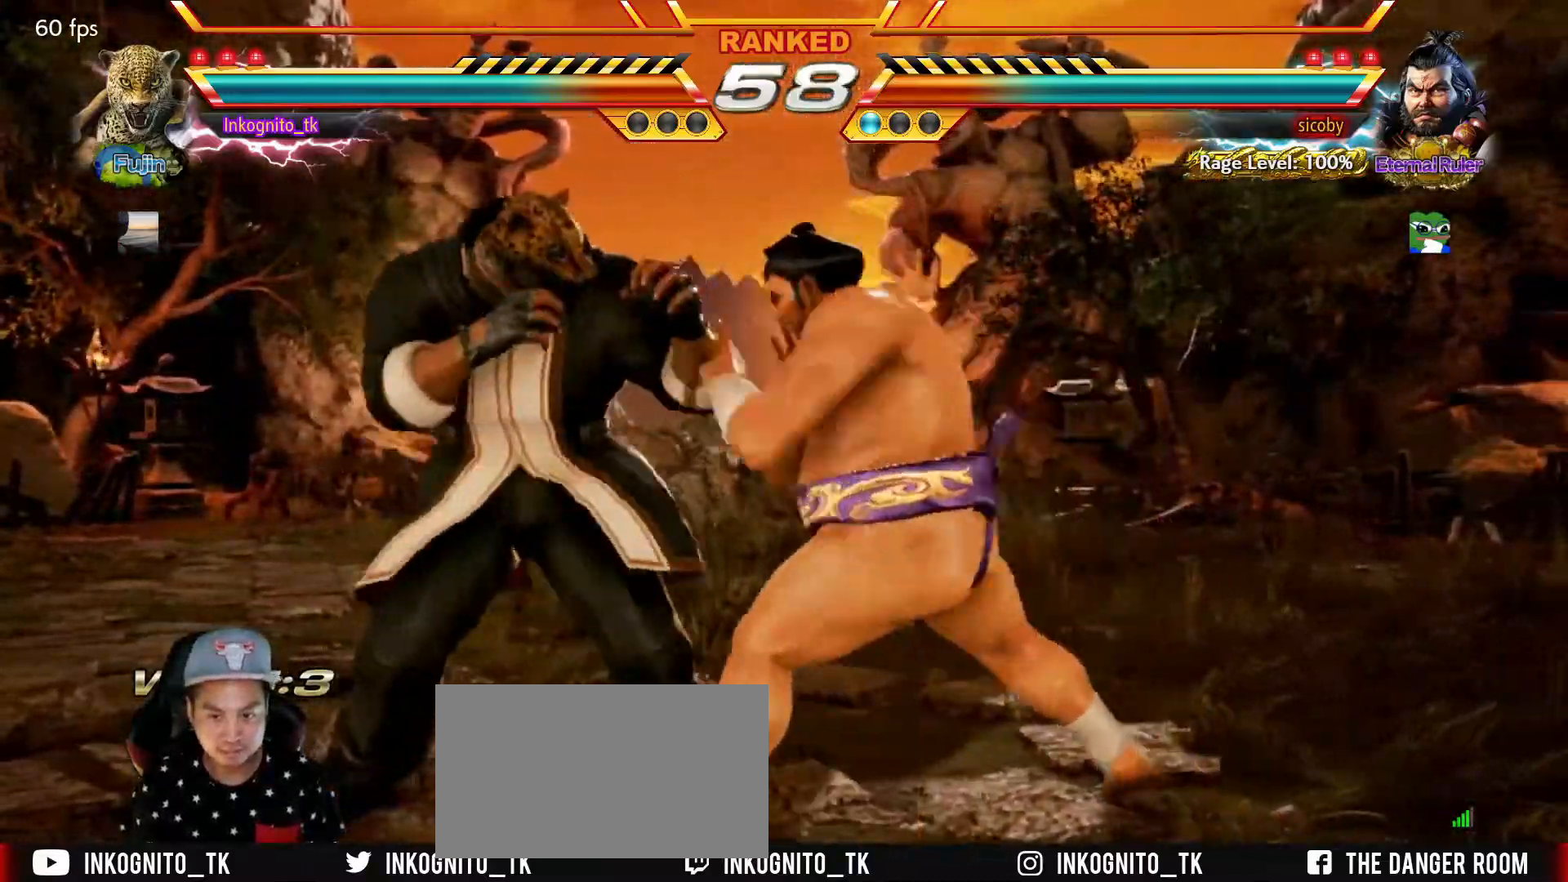
{"buttons": [], "left_stick": "center", "events": [[17, "left_stick", "left"], [383, "SQUARE", "up"], [433, "left_stick", "center"]]}
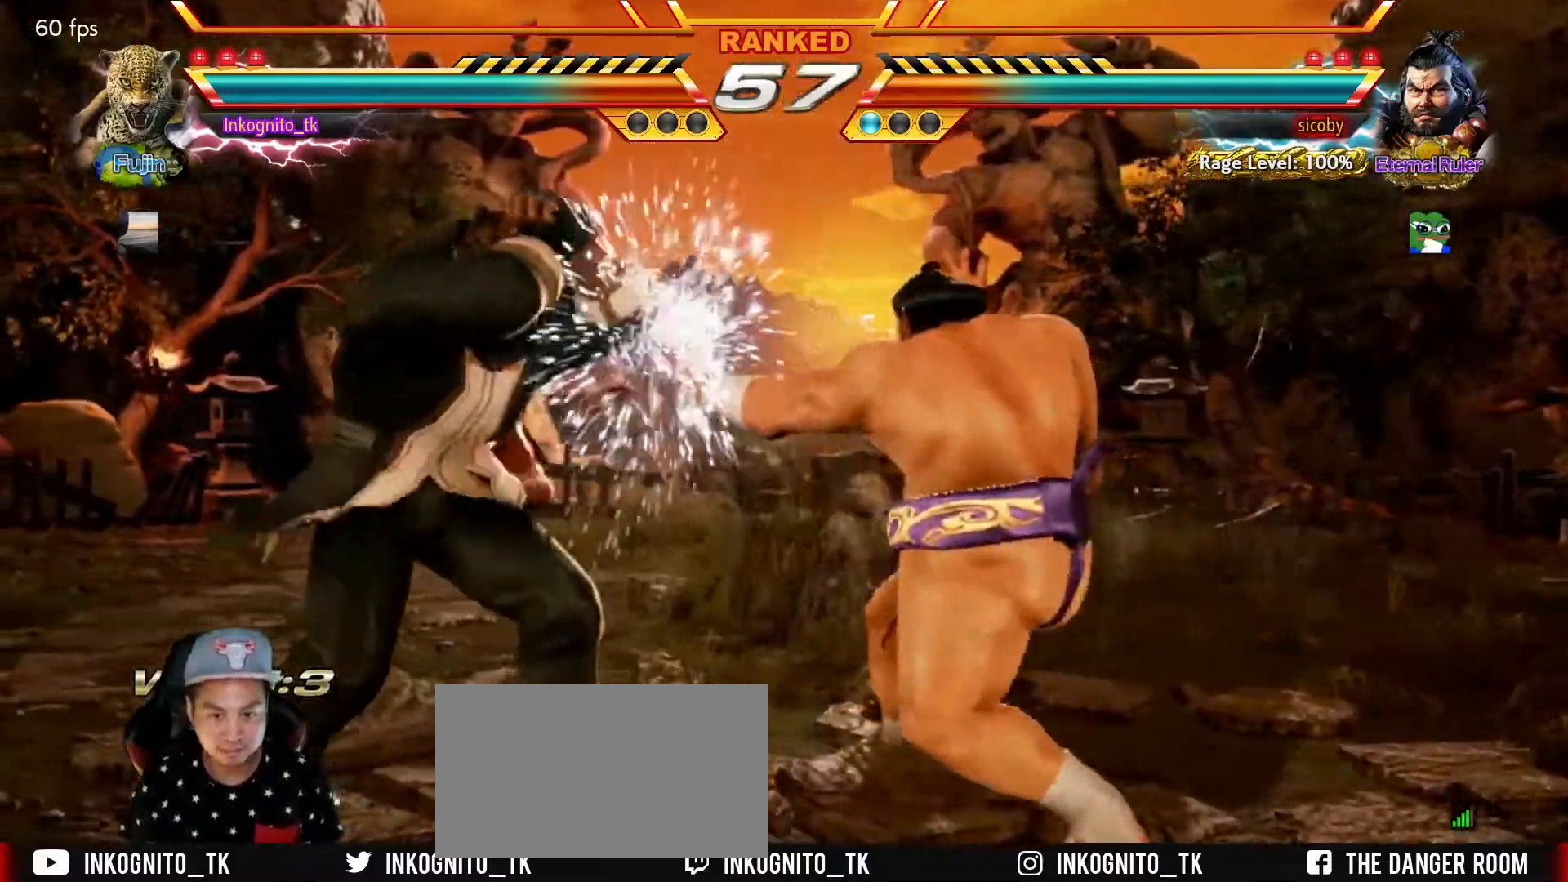
{"buttons": [], "left_stick": "left", "events": [[67, "left_stick", "left"], [117, "left_stick", "center"], [200, "left_stick", "left"]]}
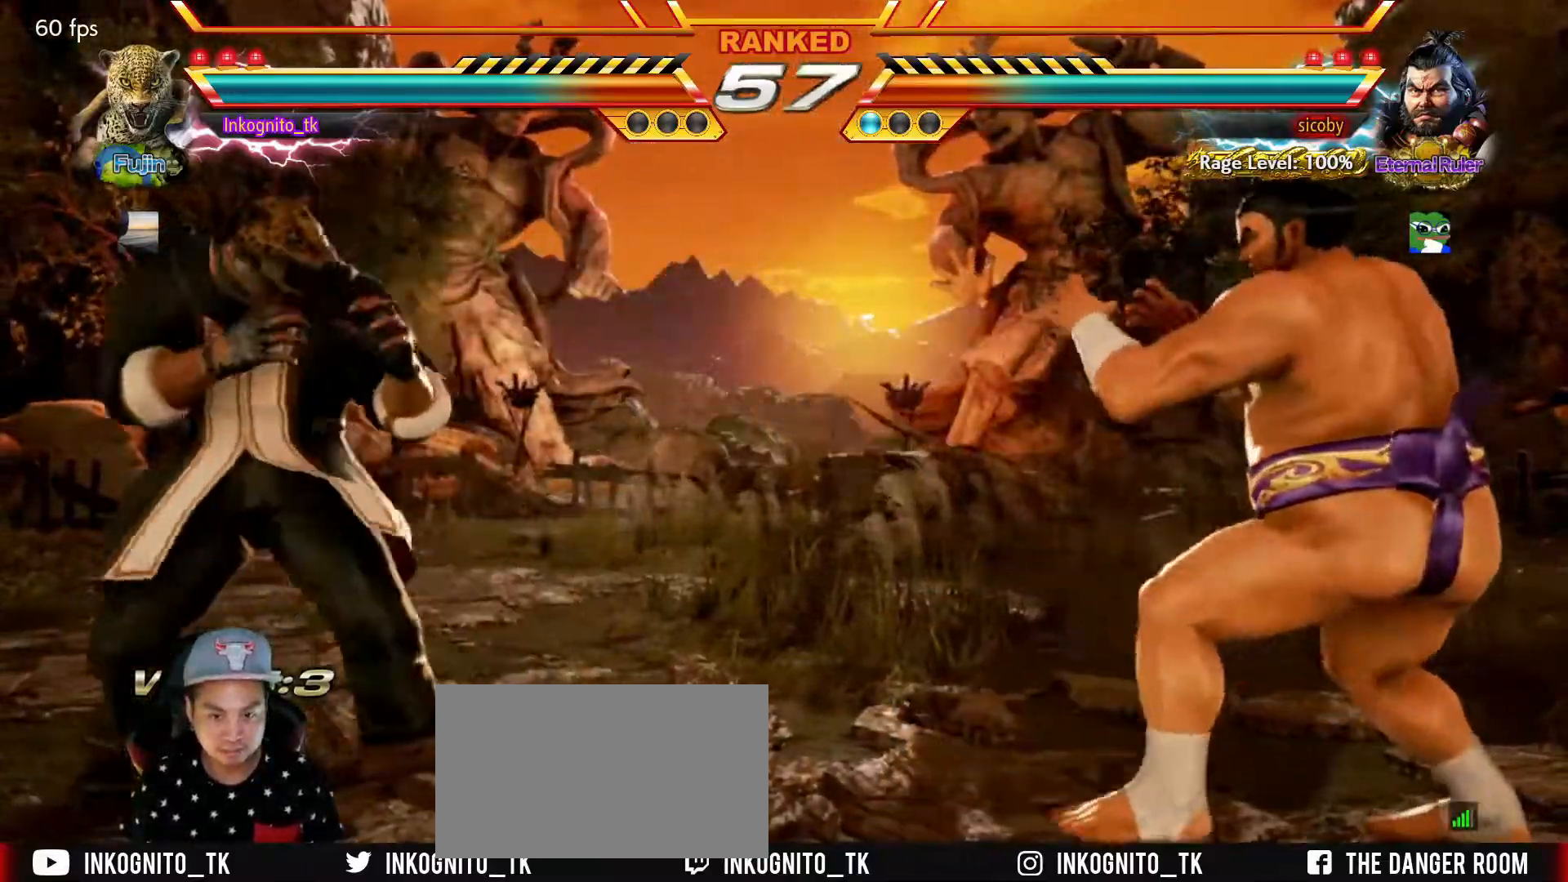
{"buttons": ["SQUARE"], "left_stick": "right", "events": [[50, "left_stick", "center"], [100, "left_stick", "right"], [150, "left_stick", "center"], [217, "left_stick", "right"], [350, "SQUARE", "down"]]}
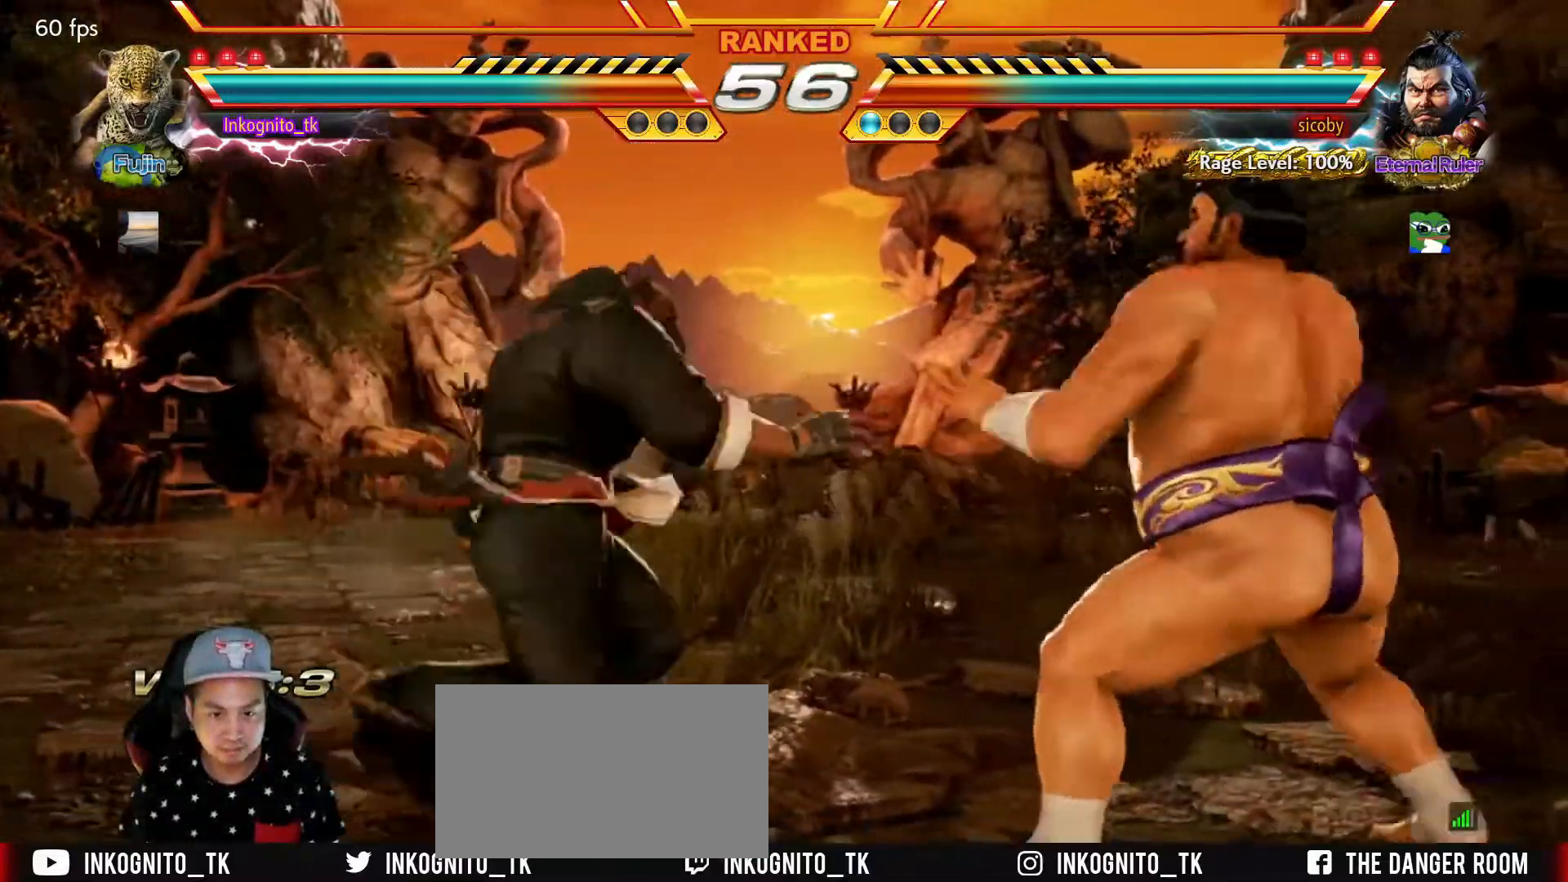
{"buttons": ["SQUARE"], "left_stick": "center", "events": [[50, "left_stick", "center"]]}